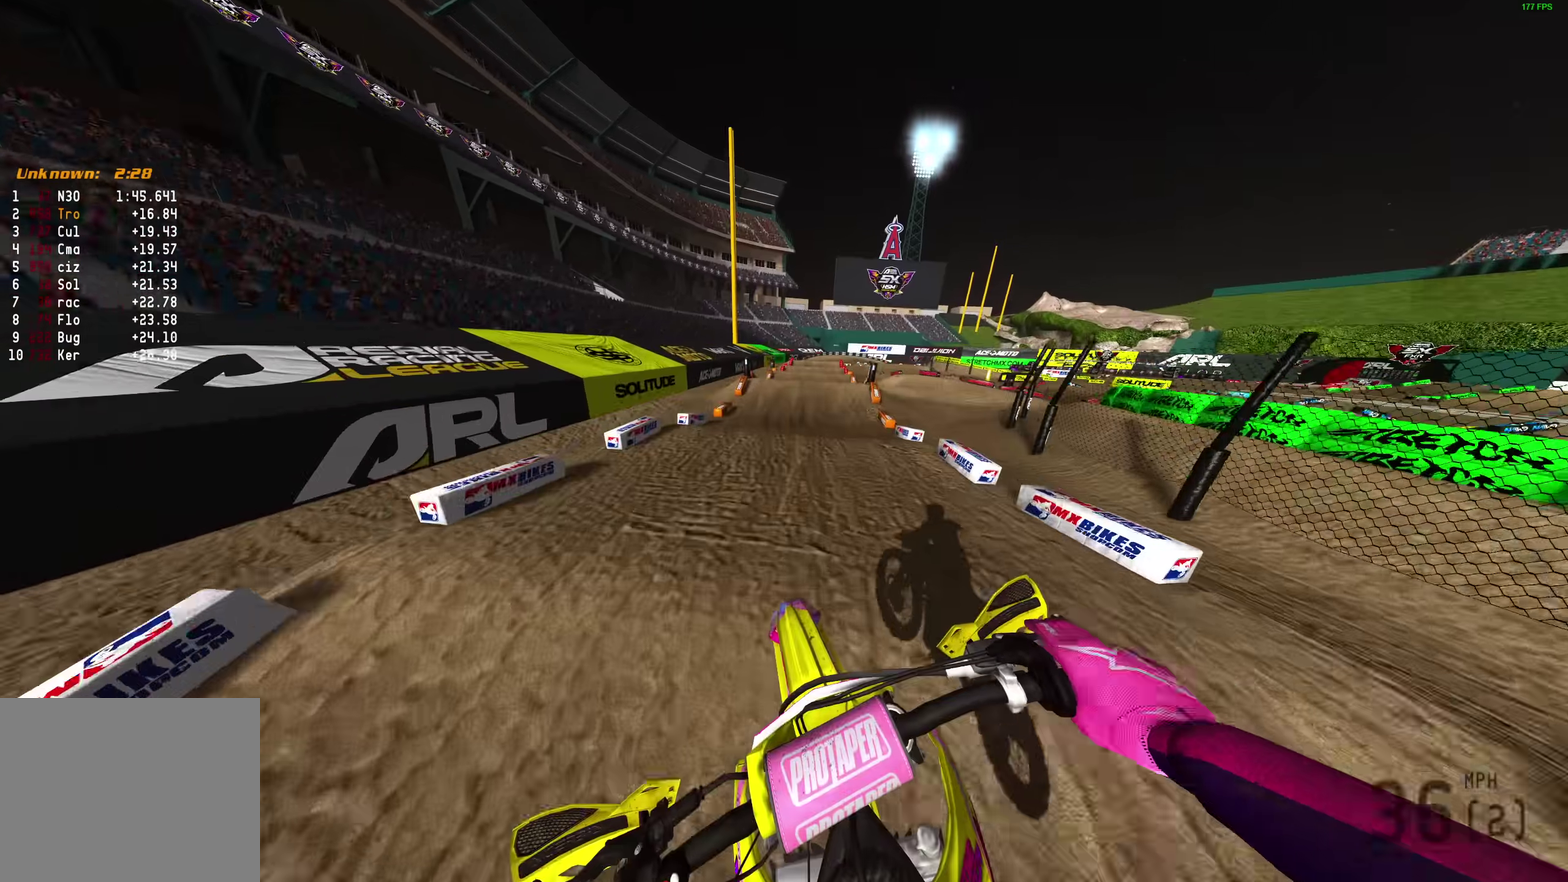
Gameplay with a controller (PlayStation layout); each line is a JSON object with the inputs held at the frame after it (dt_ms = milliseconds from this image to that frame). "events" lists button and stick changes between this image and that frame as [ms after this image, input, new state], when the widget could be followed in between. Not read: R2.
{"dt_ms": 500, "buttons": [], "left_stick": "center", "right_stick": "center", "events": []}
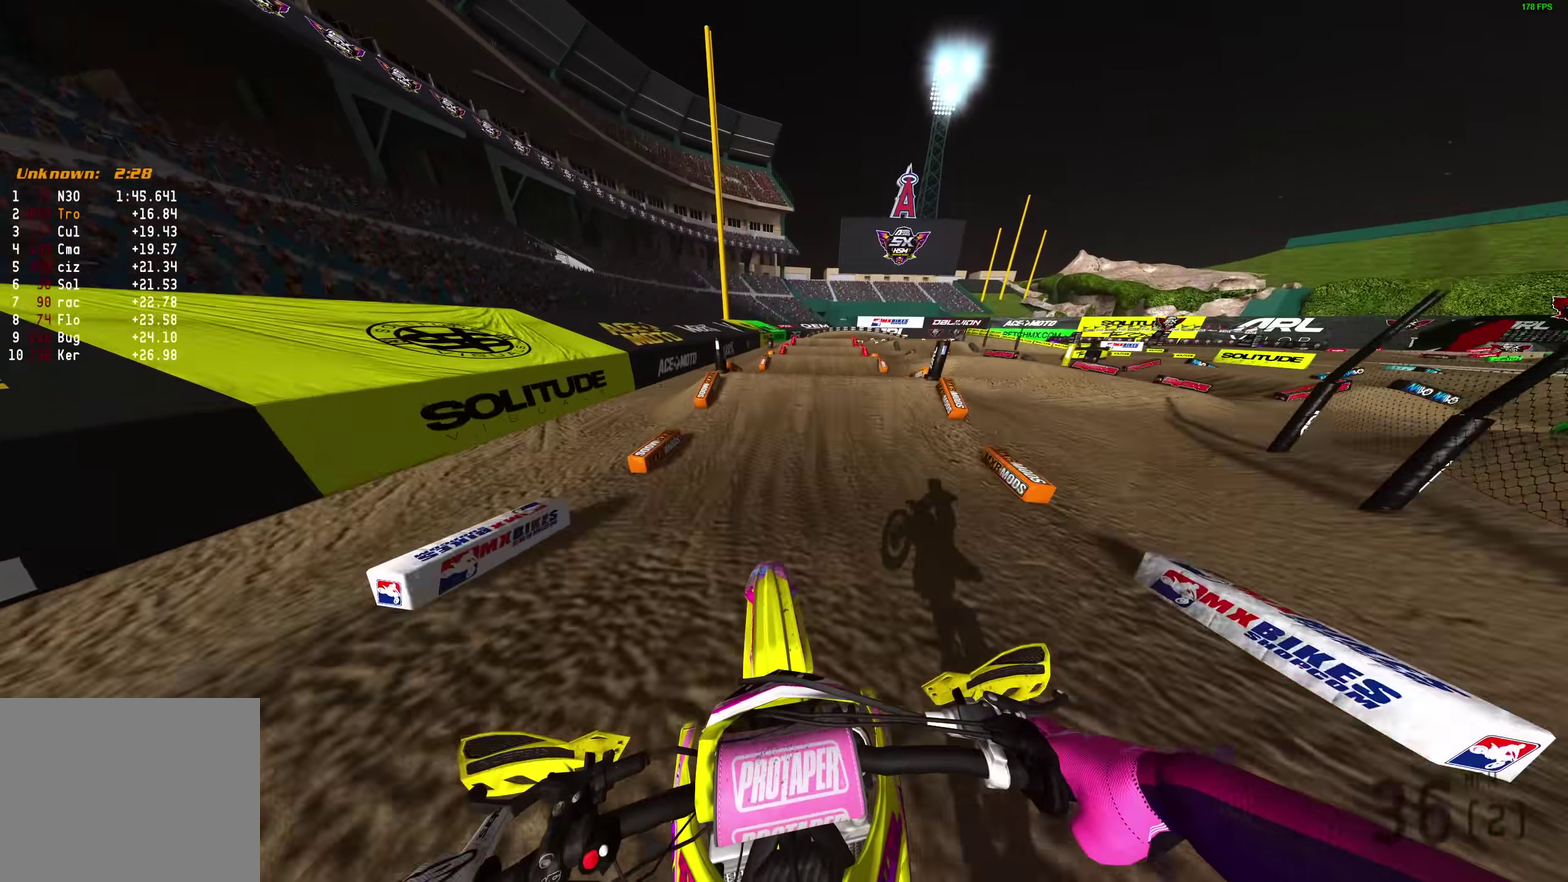
{"dt_ms": 400, "buttons": [], "left_stick": "center", "right_stick": "up"}
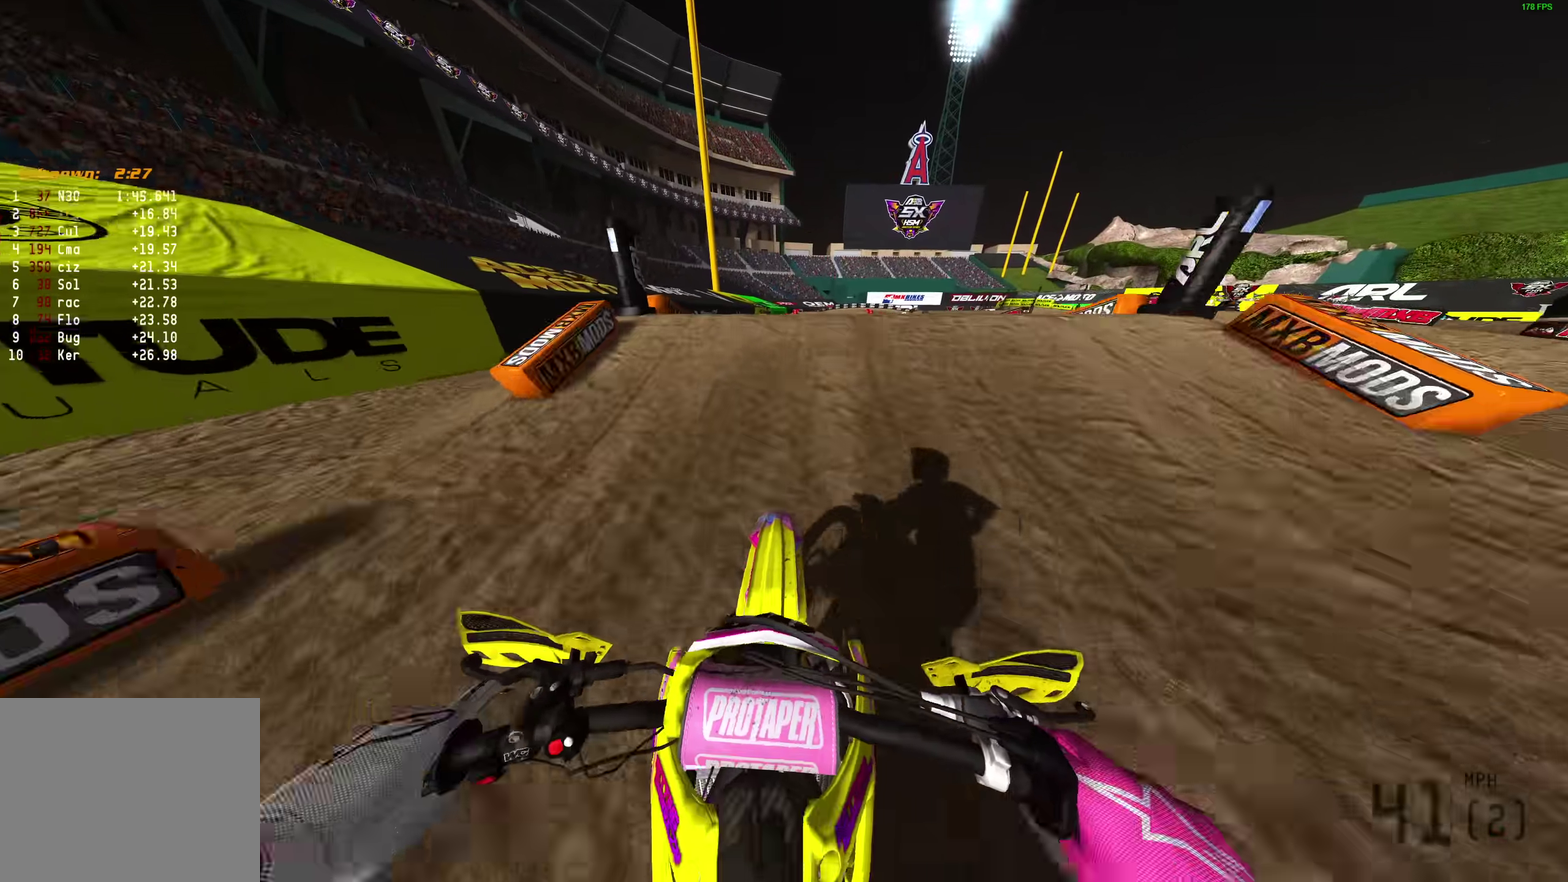
{"dt_ms": 600, "buttons": [], "left_stick": "left", "right_stick": "center"}
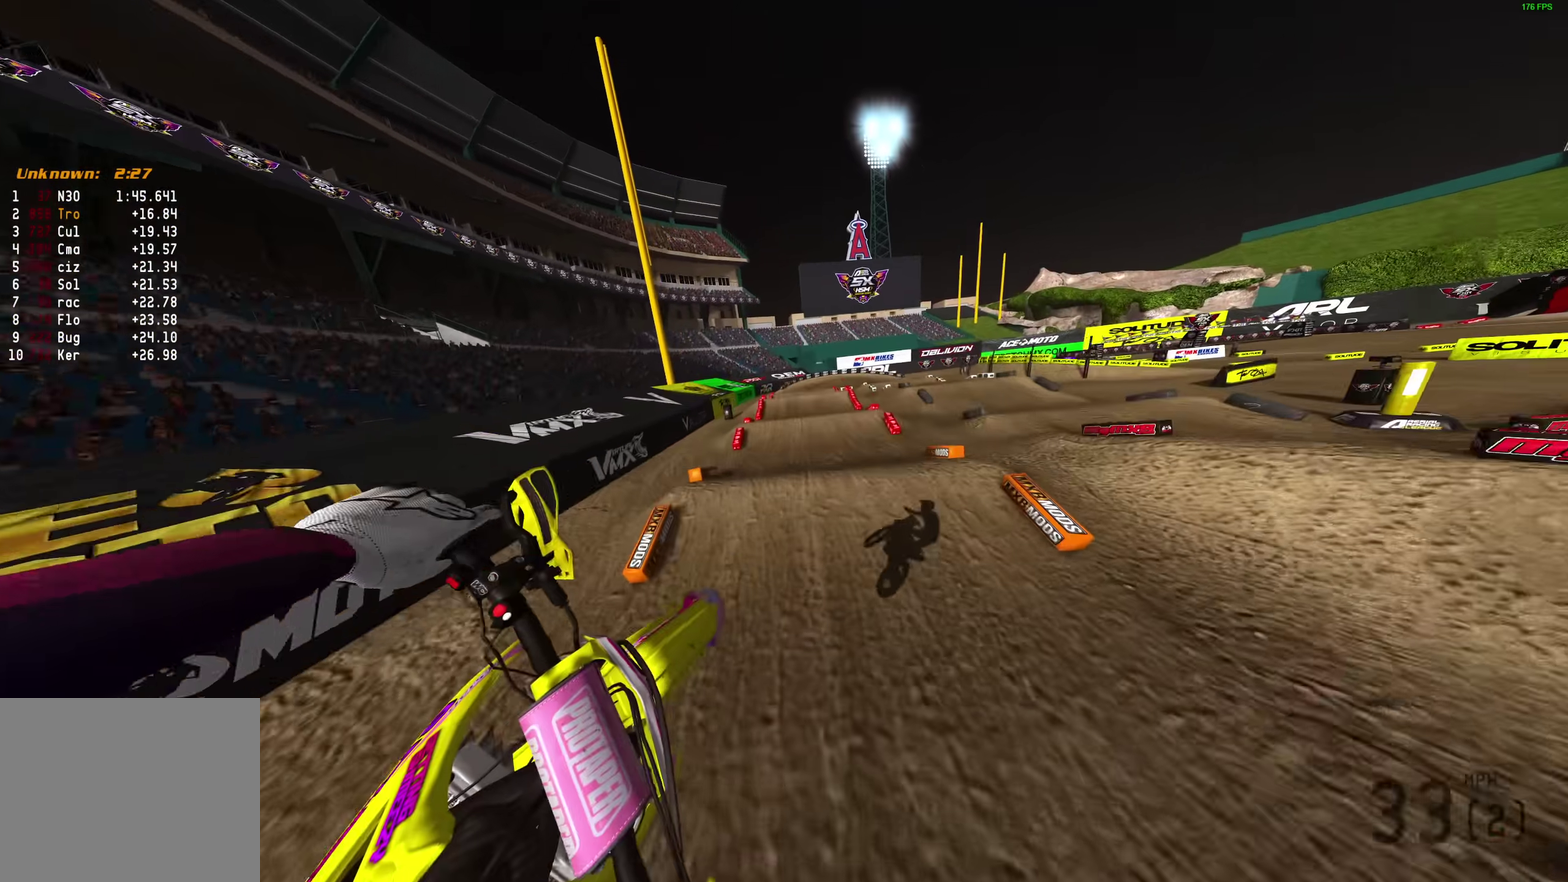
{"dt_ms": 300, "buttons": [], "left_stick": "left", "right_stick": "center", "events": []}
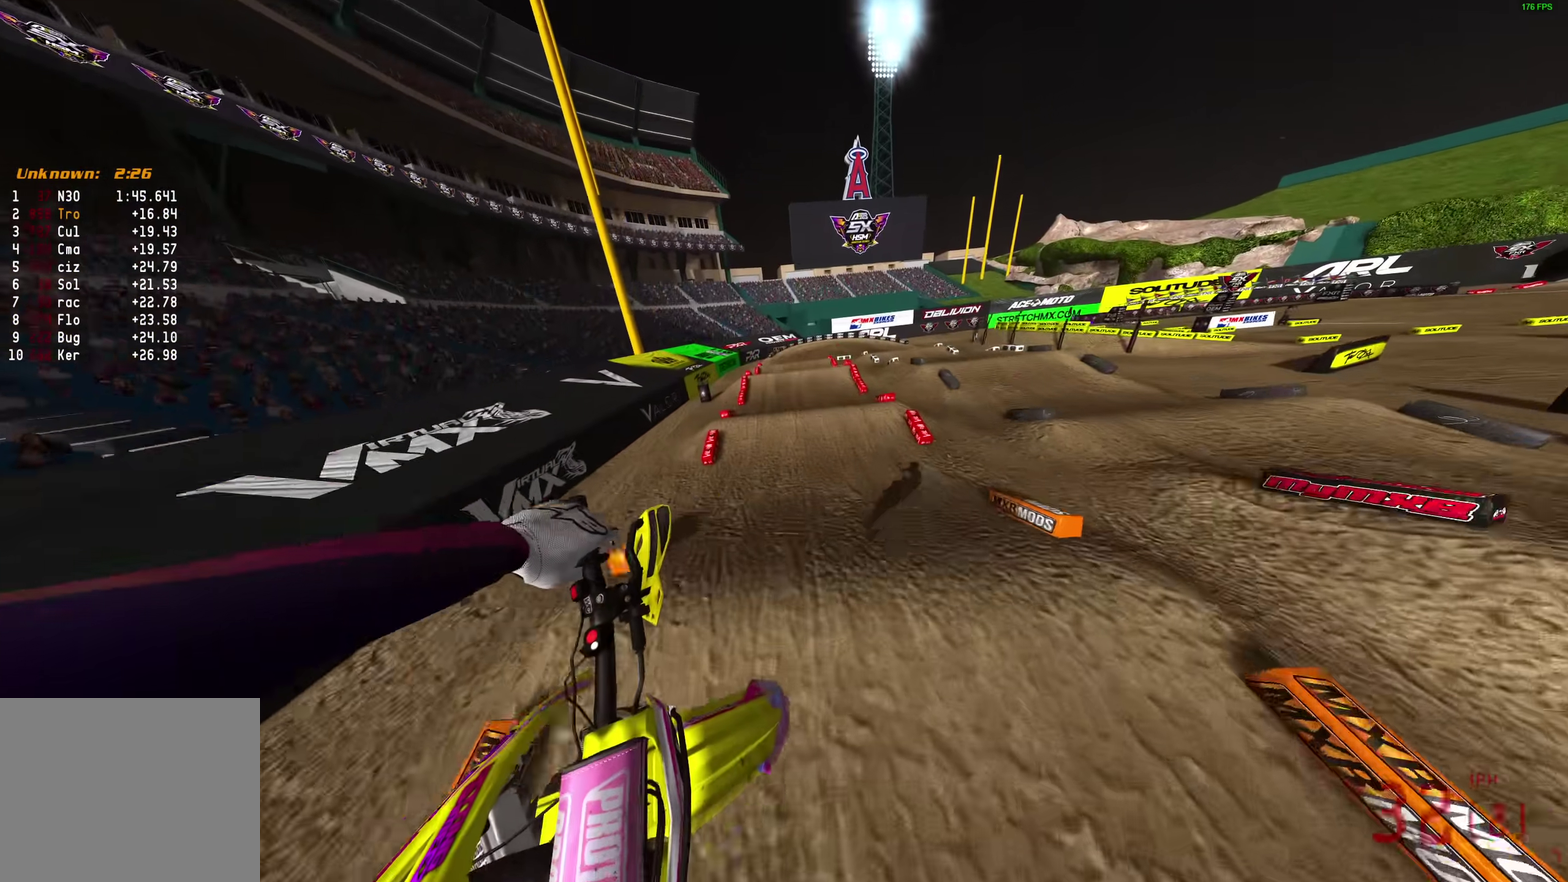
{"dt_ms": 900, "buttons": [], "left_stick": "center", "right_stick": "down", "events": [[467, "left_stick", "up-left"], [517, "left_stick", "center"], [633, "right_stick", "down-right"], [783, "right_stick", "down"]]}
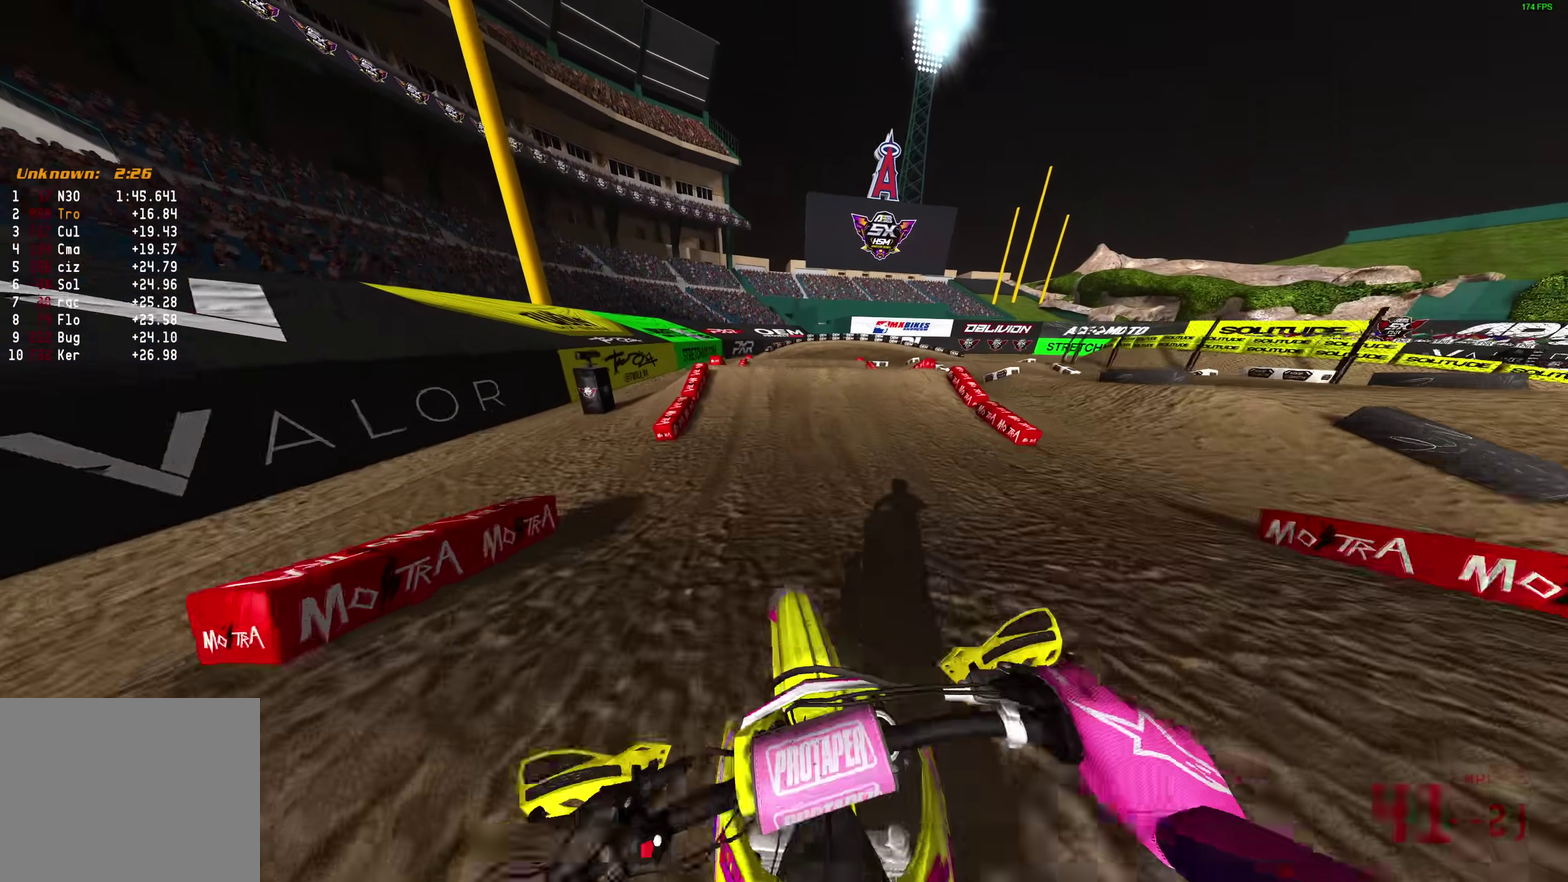
{"dt_ms": 300, "buttons": [], "left_stick": "center", "right_stick": "up", "events": [[150, "right_stick", "center"], [300, "right_stick", "up"]]}
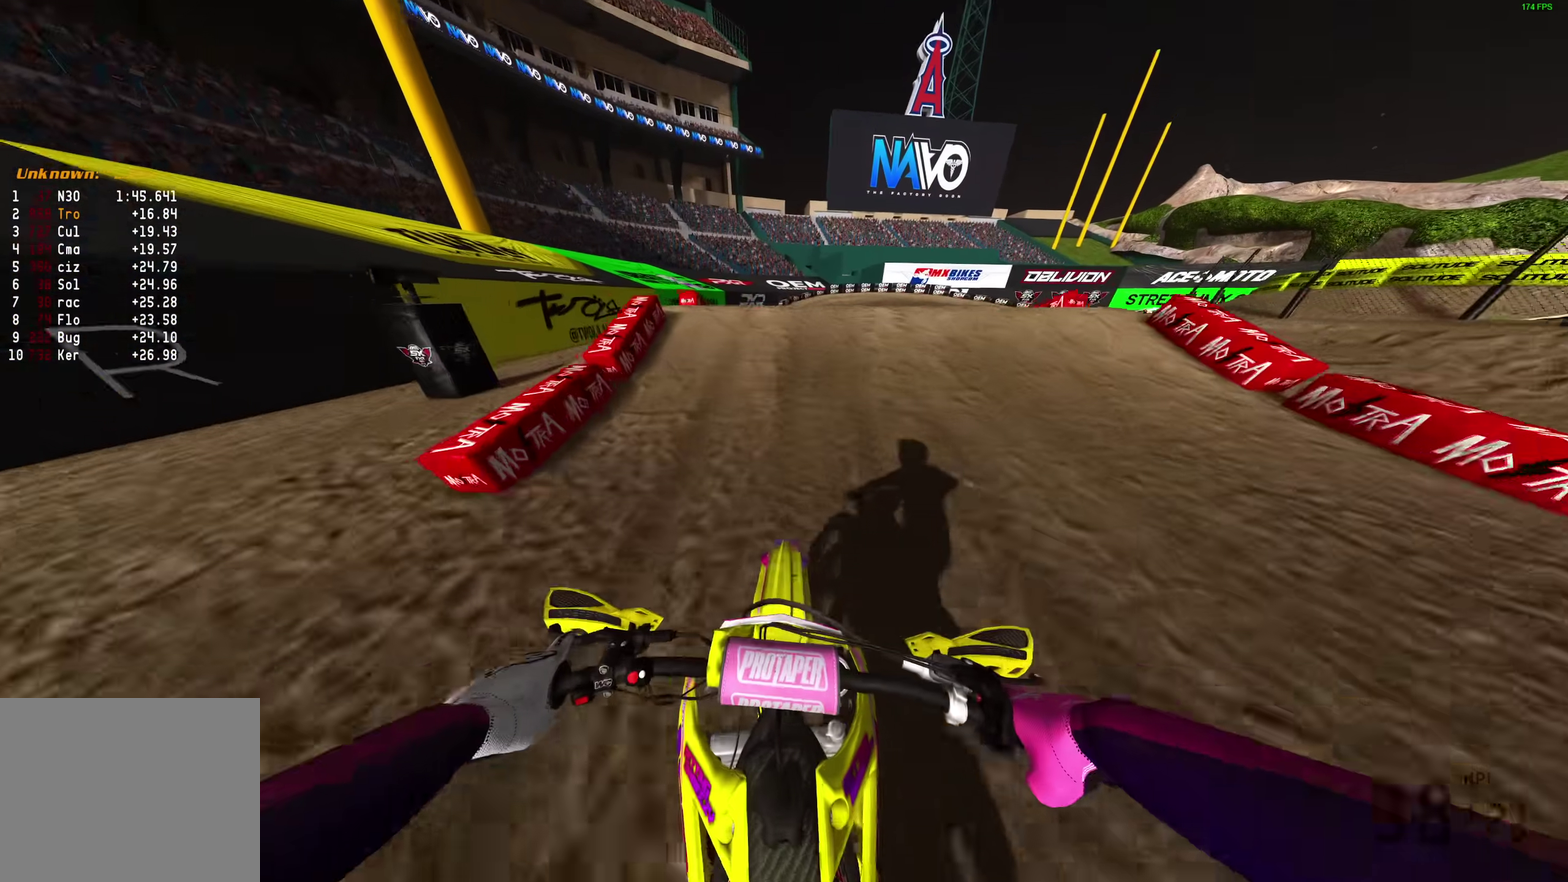
{"dt_ms": 600, "buttons": [], "left_stick": "center", "right_stick": "up-right", "events": [[117, "L2", "down"], [500, "L2", "up"], [533, "right_stick", "up-right"]]}
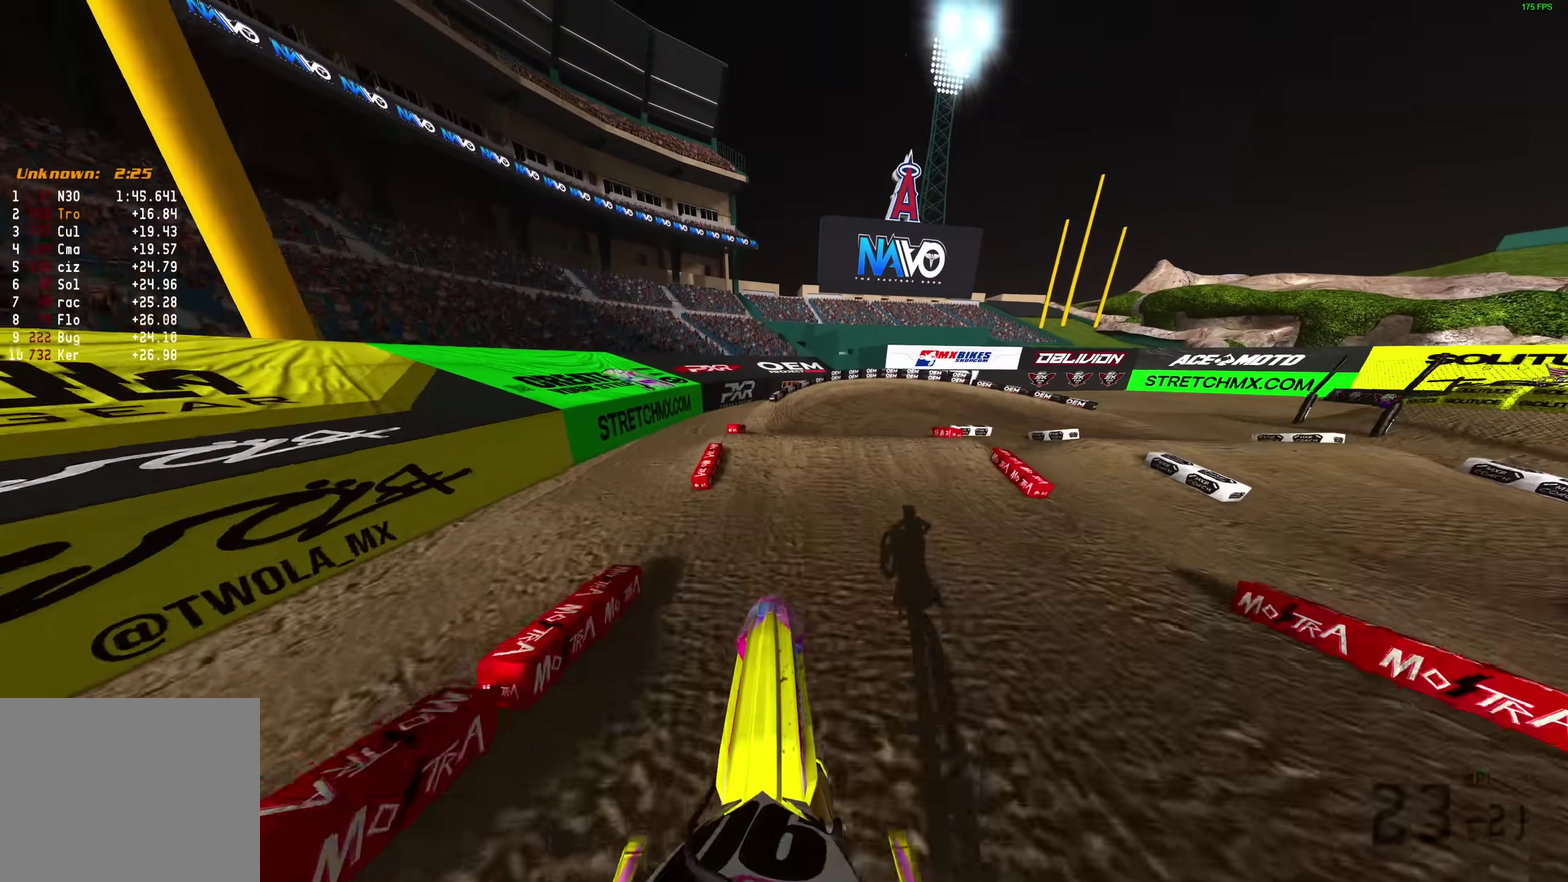
{"dt_ms": 400, "buttons": [], "left_stick": "up-right", "right_stick": "center"}
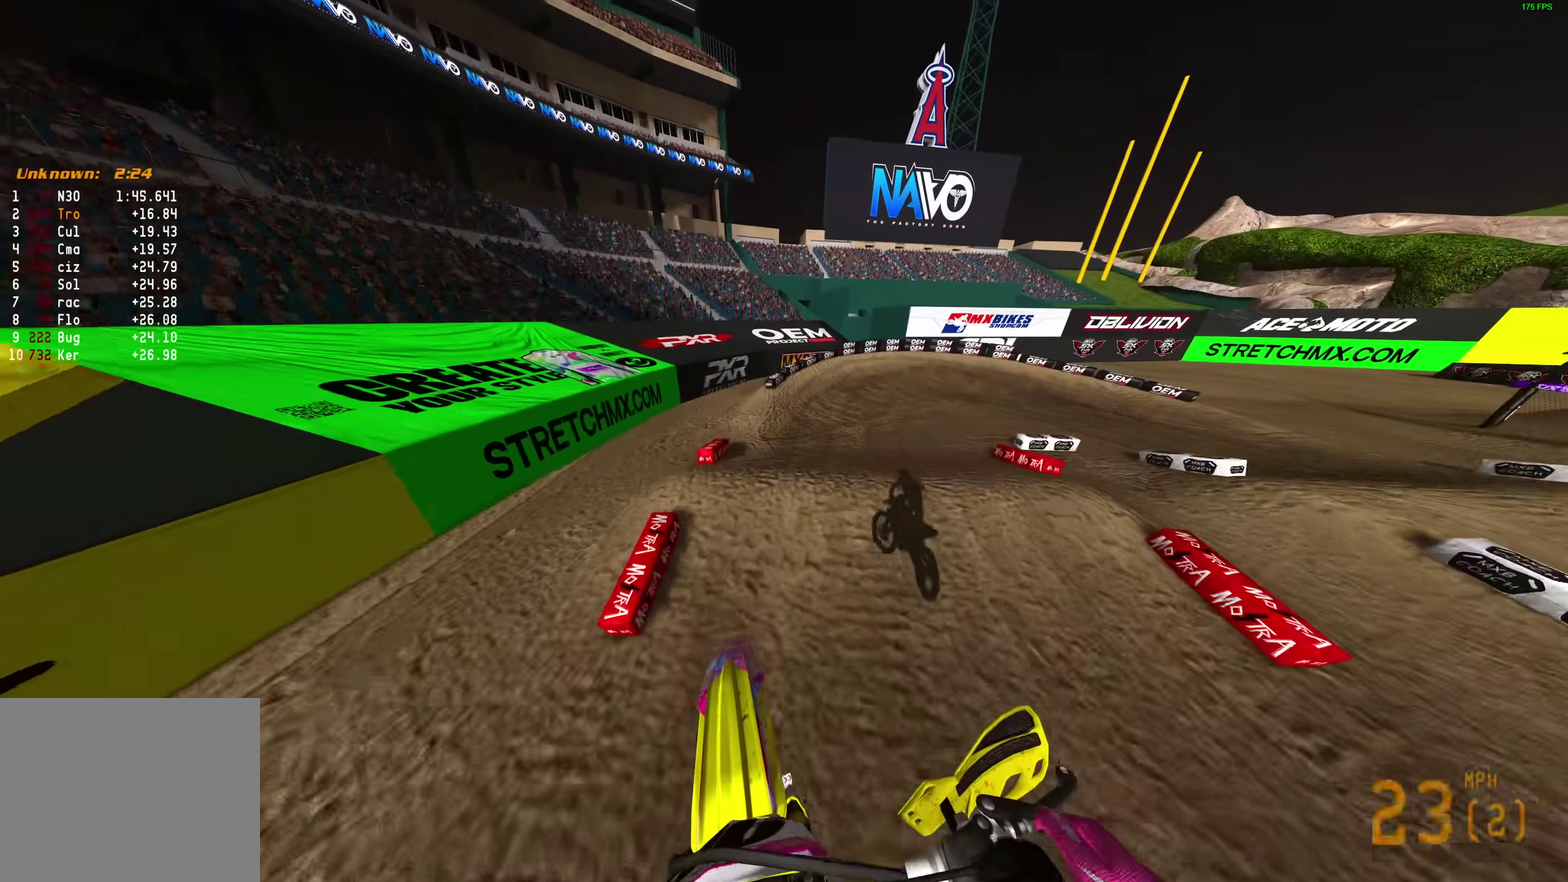
{"dt_ms": 600, "buttons": [], "left_stick": "up-right", "right_stick": "center"}
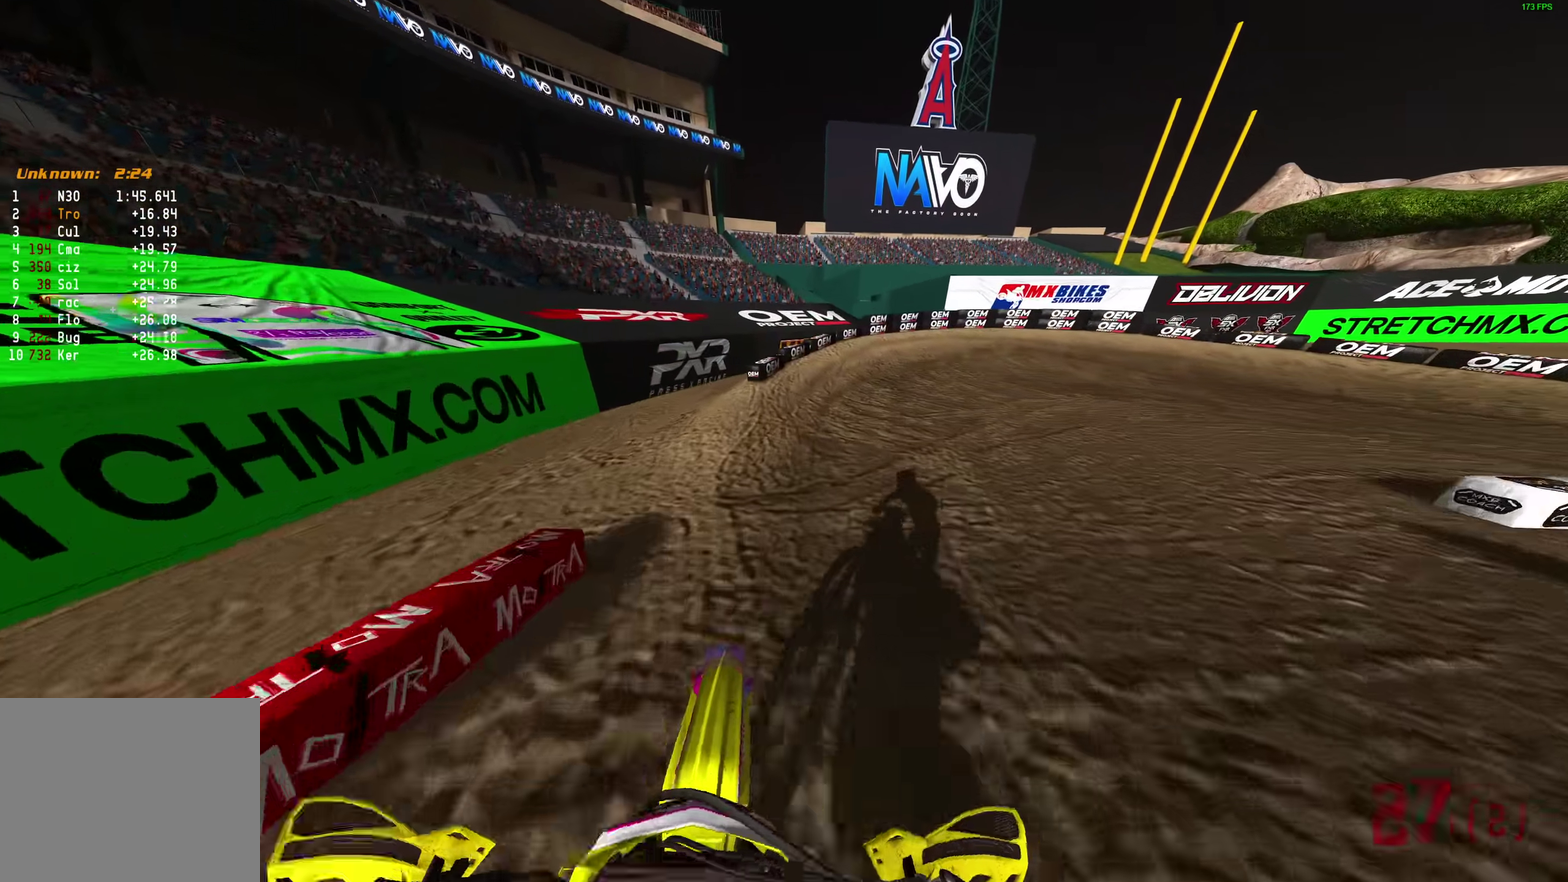
{"dt_ms": 400, "buttons": ["L2"], "left_stick": "right", "right_stick": "left", "events": [[67, "right_stick", "left"], [117, "left_stick", "right"], [250, "L2", "down"]]}
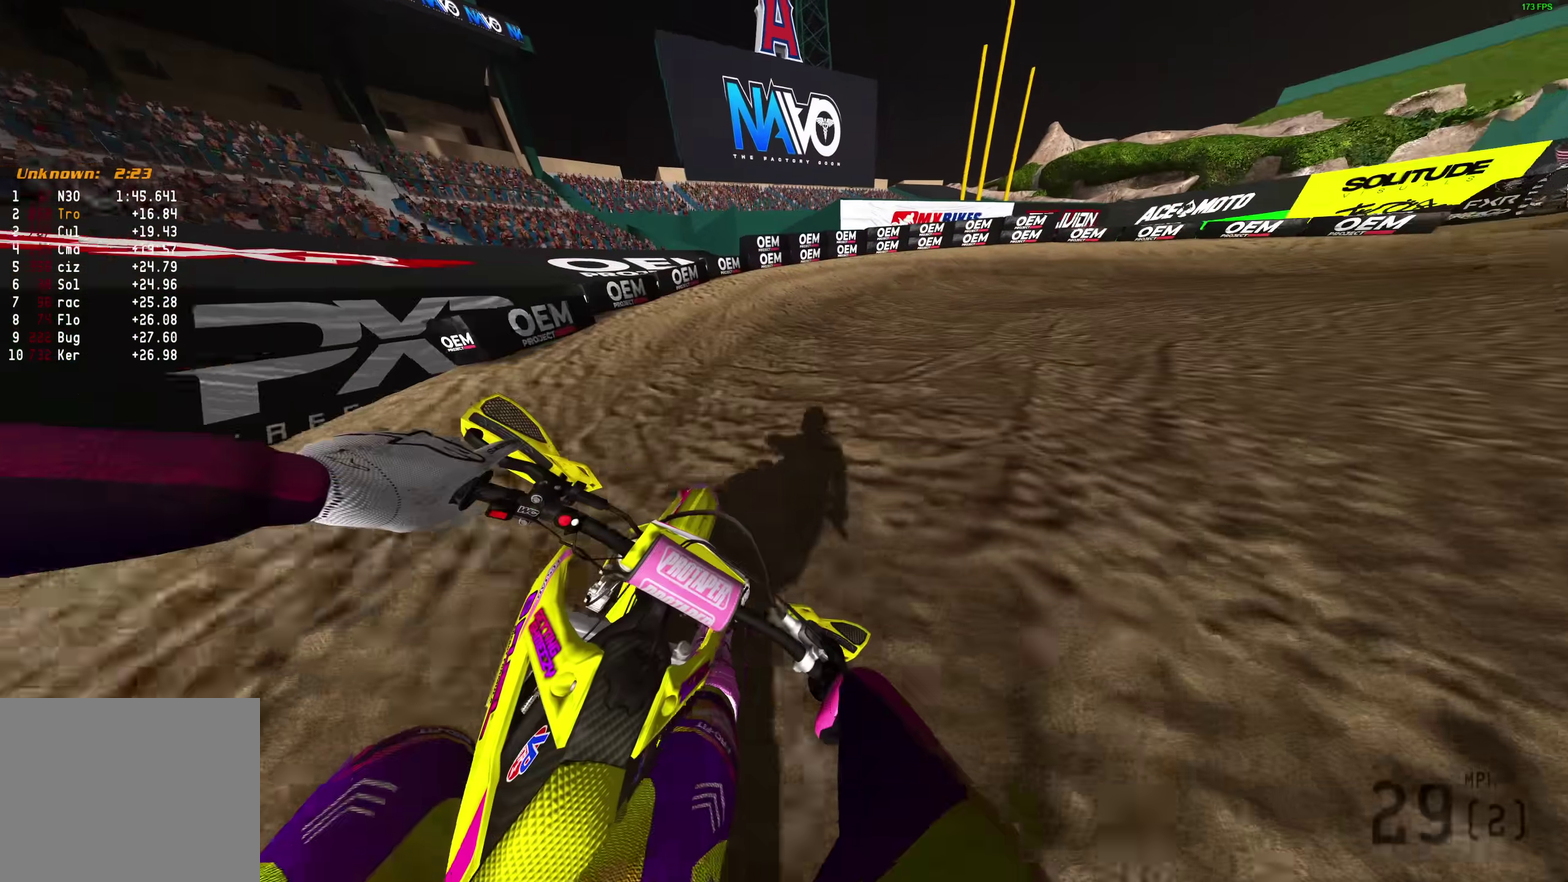
{"dt_ms": 500, "buttons": ["L2"], "left_stick": "right", "right_stick": "left", "events": [[33, "right_stick", "down-left"], [333, "right_stick", "left"]]}
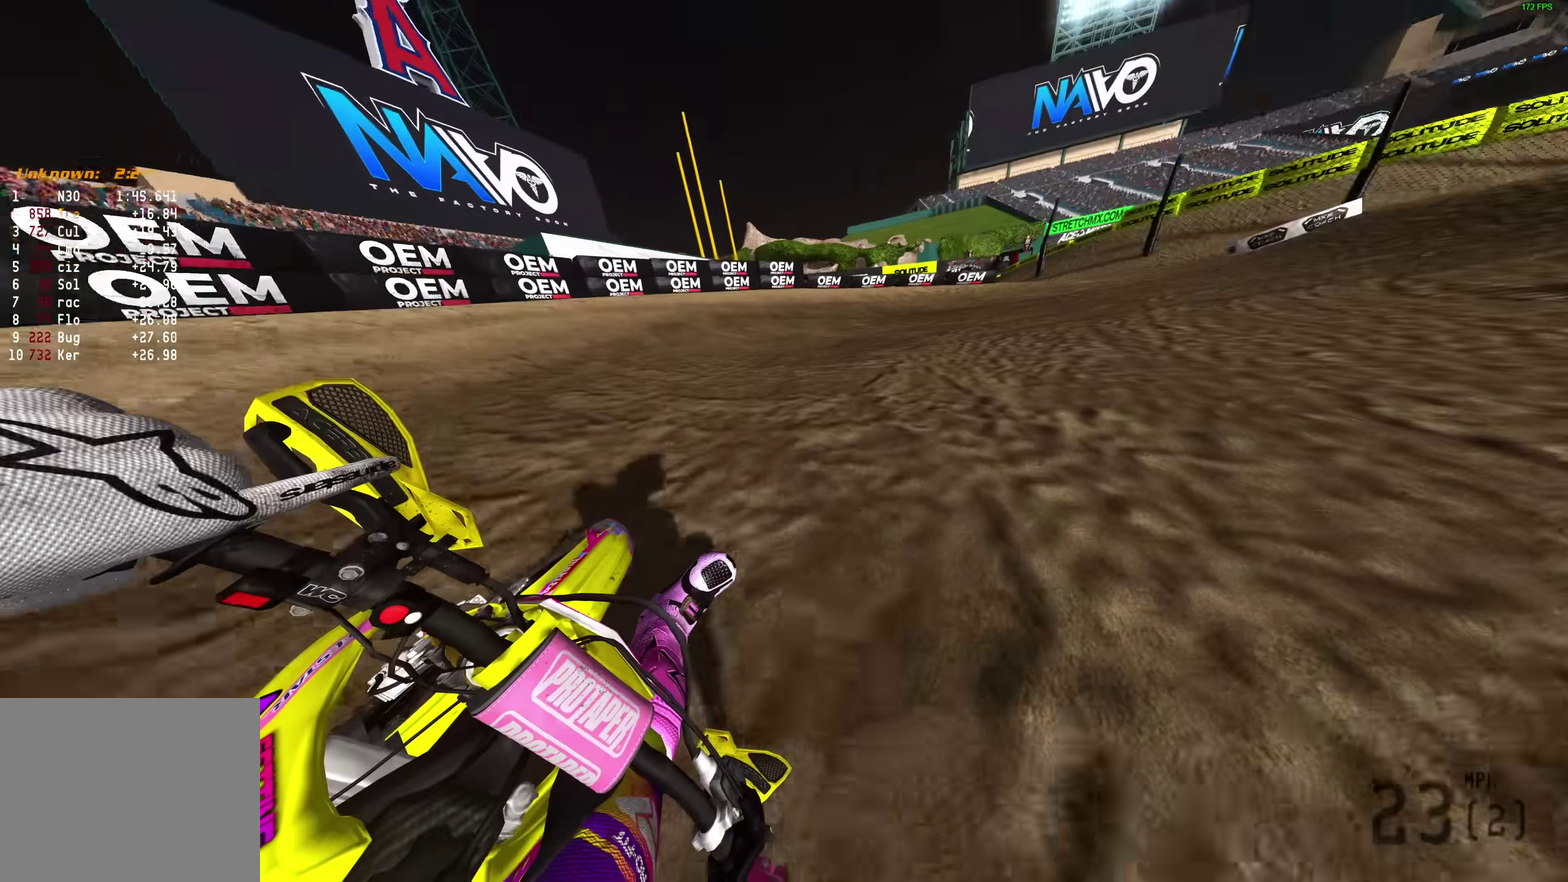
{"dt_ms": 500, "buttons": ["L2"], "left_stick": "right", "right_stick": "left", "events": []}
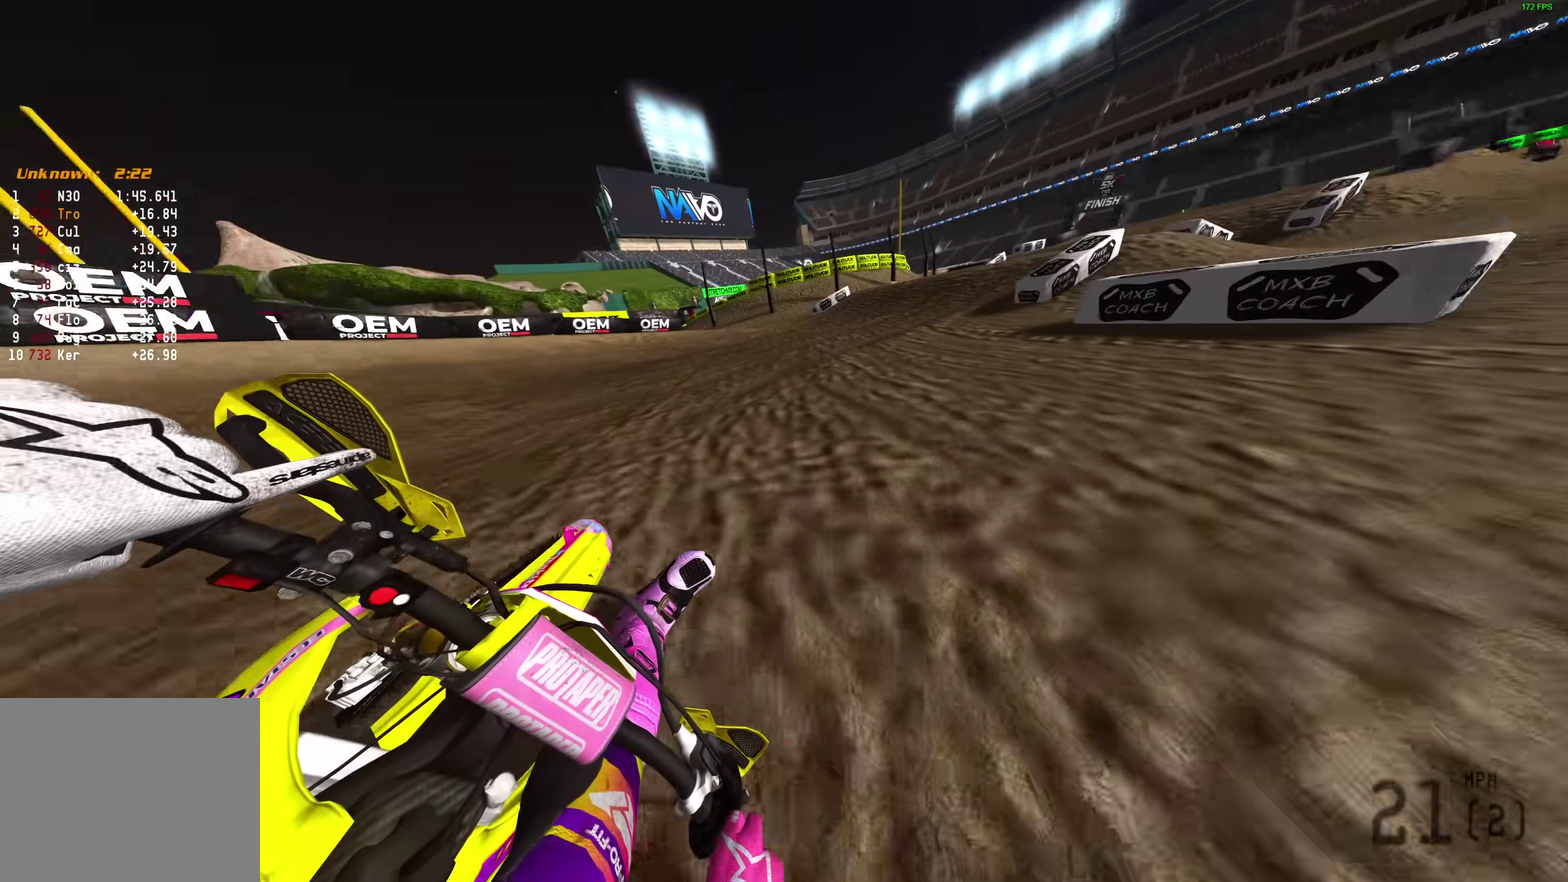
{"dt_ms": 400, "buttons": [], "left_stick": "right", "right_stick": "left", "events": [[233, "L2", "up"]]}
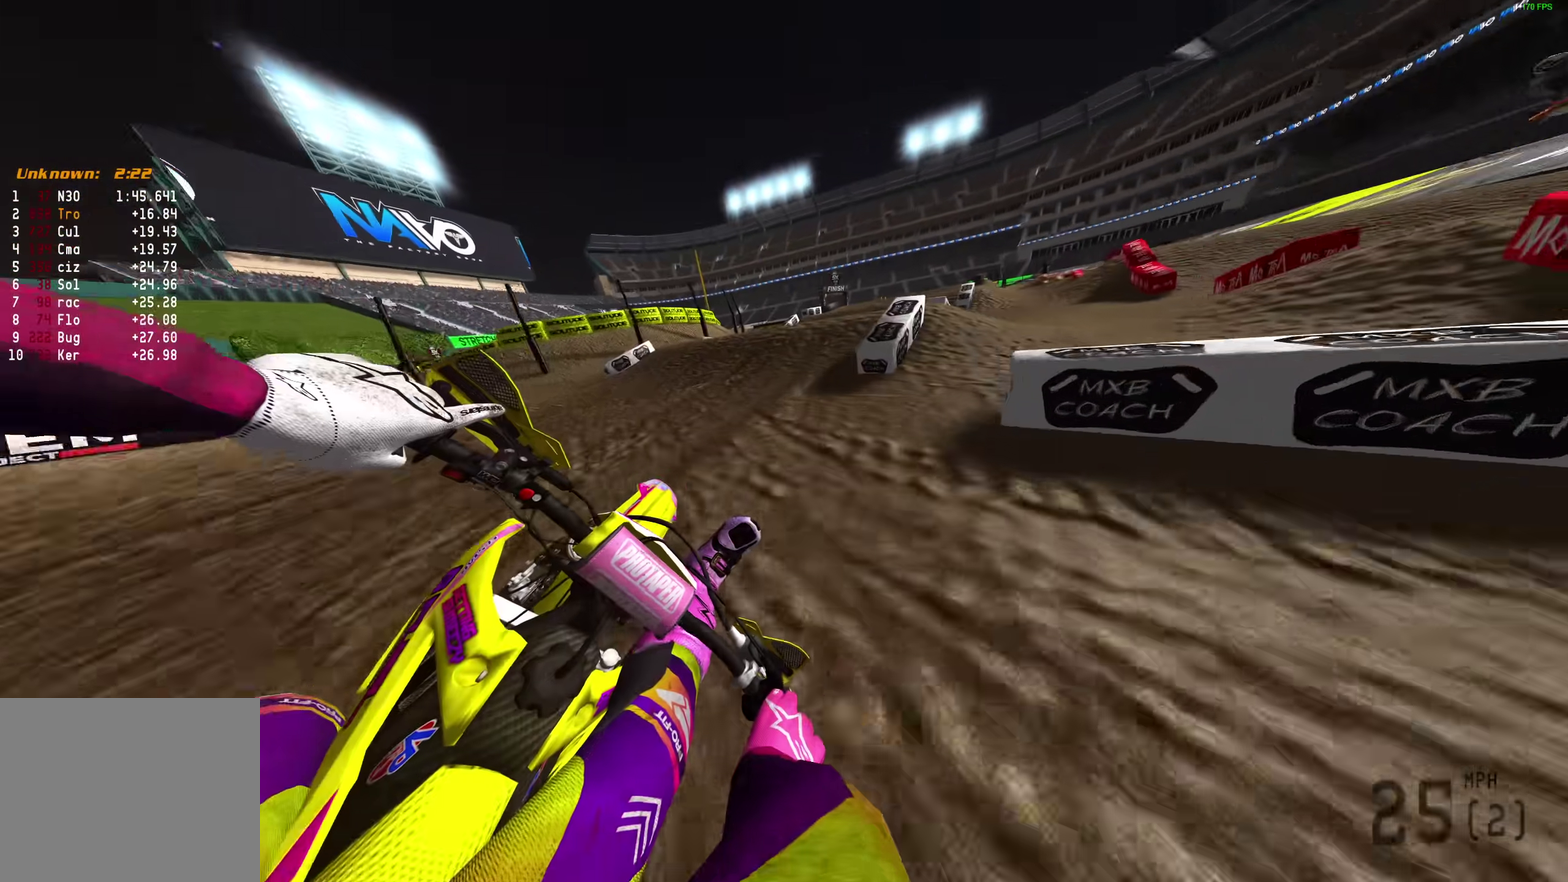
{"dt_ms": 600, "buttons": [], "left_stick": "center", "right_stick": "up-left", "events": [[133, "right_stick", "up-left"], [200, "left_stick", "up-right"], [533, "left_stick", "center"]]}
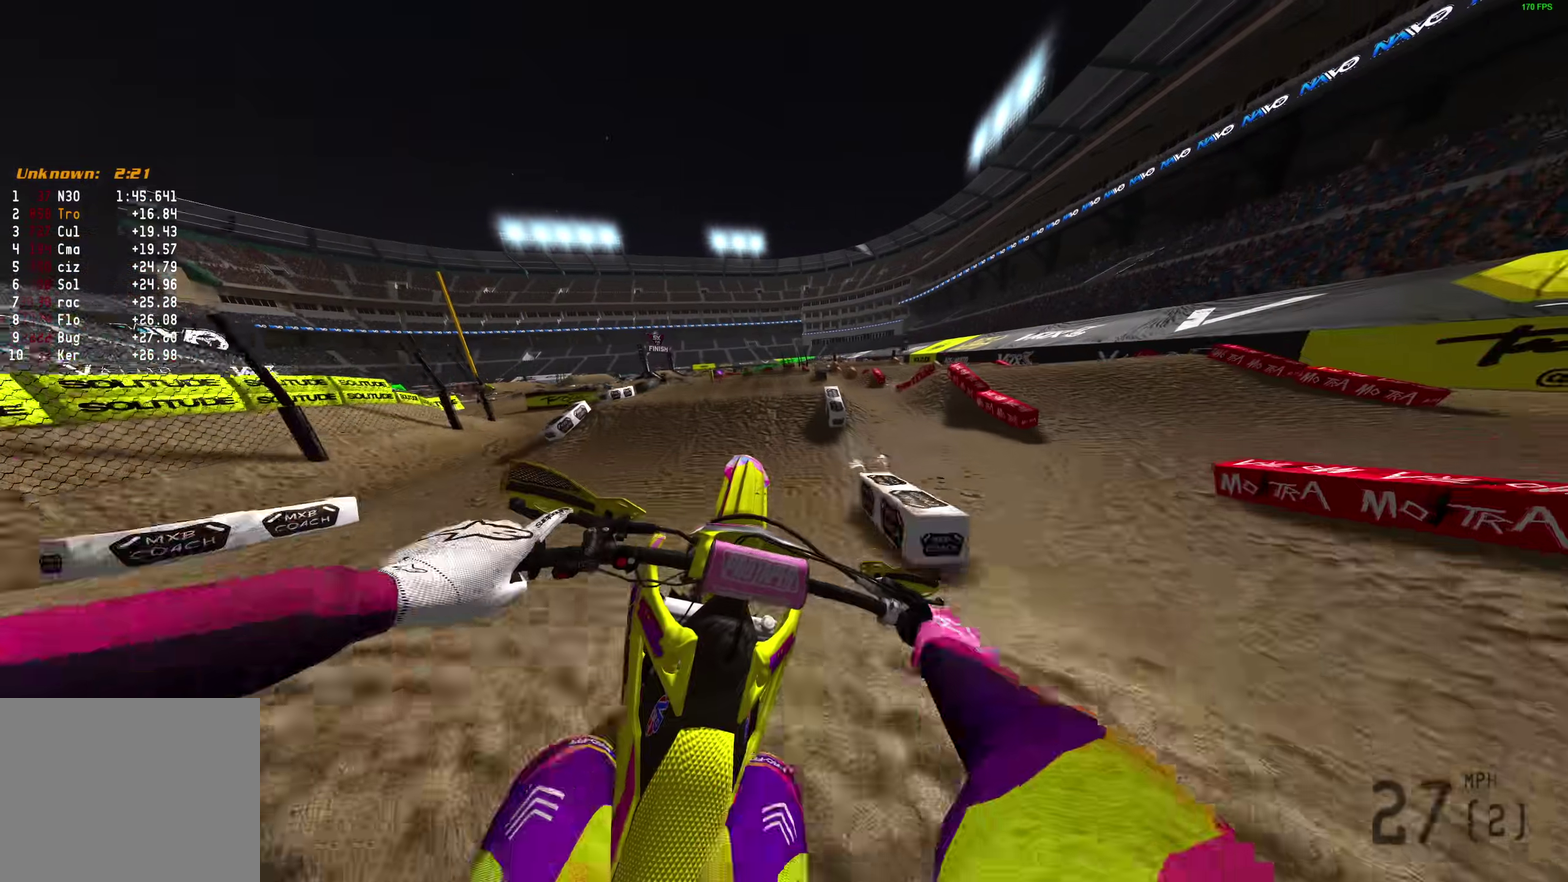
{"dt_ms": 300, "buttons": [], "left_stick": "left", "right_stick": "up-left", "events": [[50, "left_stick", "left"]]}
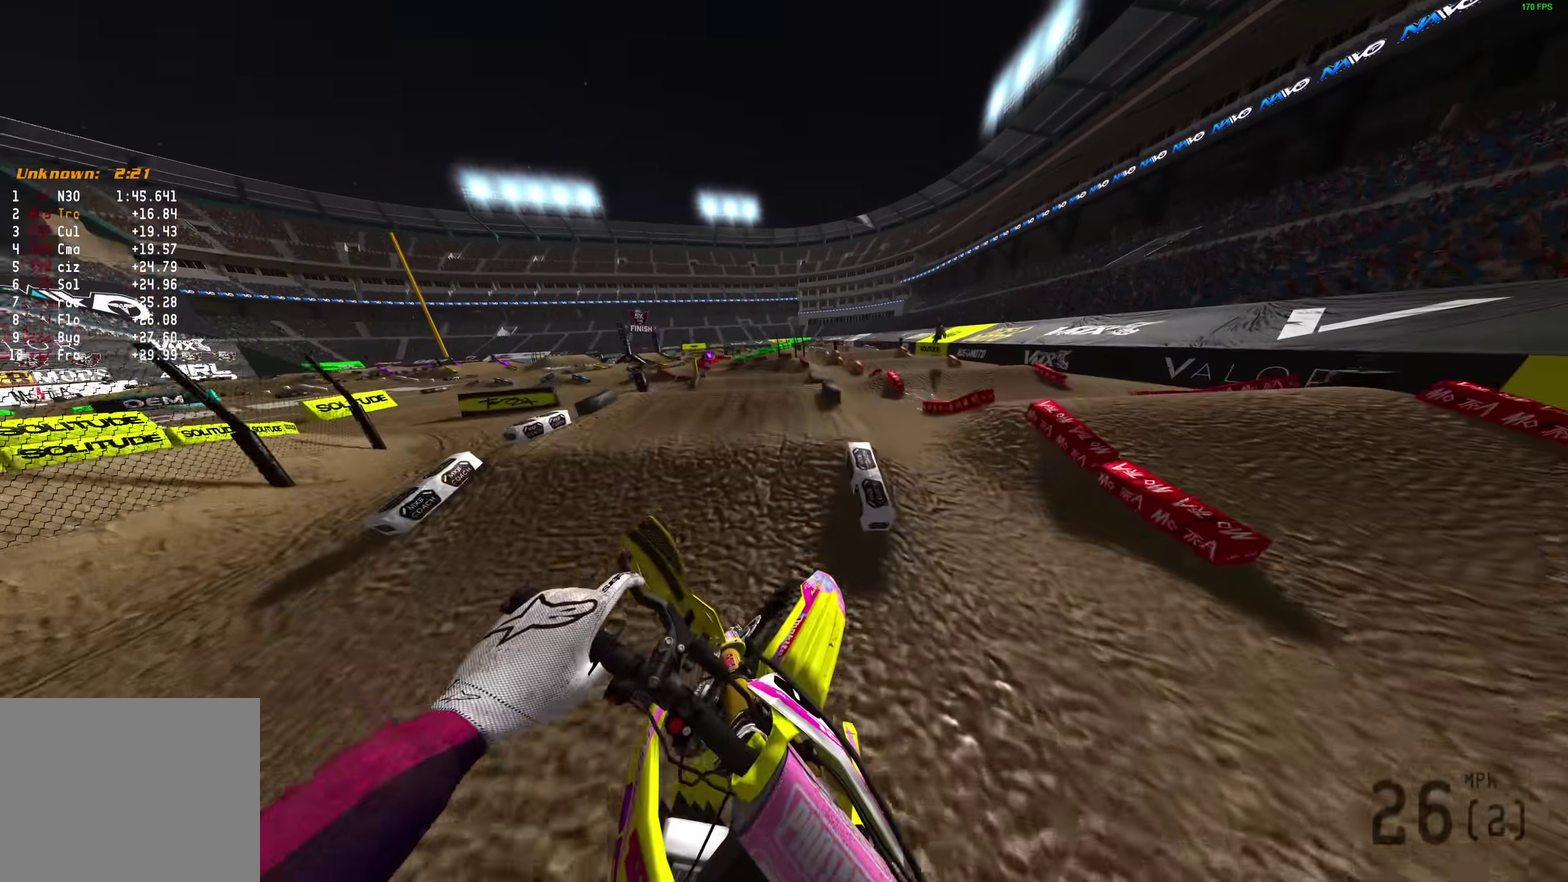
{"dt_ms": 900, "buttons": [], "left_stick": "left", "right_stick": "up", "events": [[167, "right_stick", "up"], [483, "left_stick", "up-left"], [683, "right_stick", "center"], [717, "left_stick", "left"], [800, "right_stick", "up"]]}
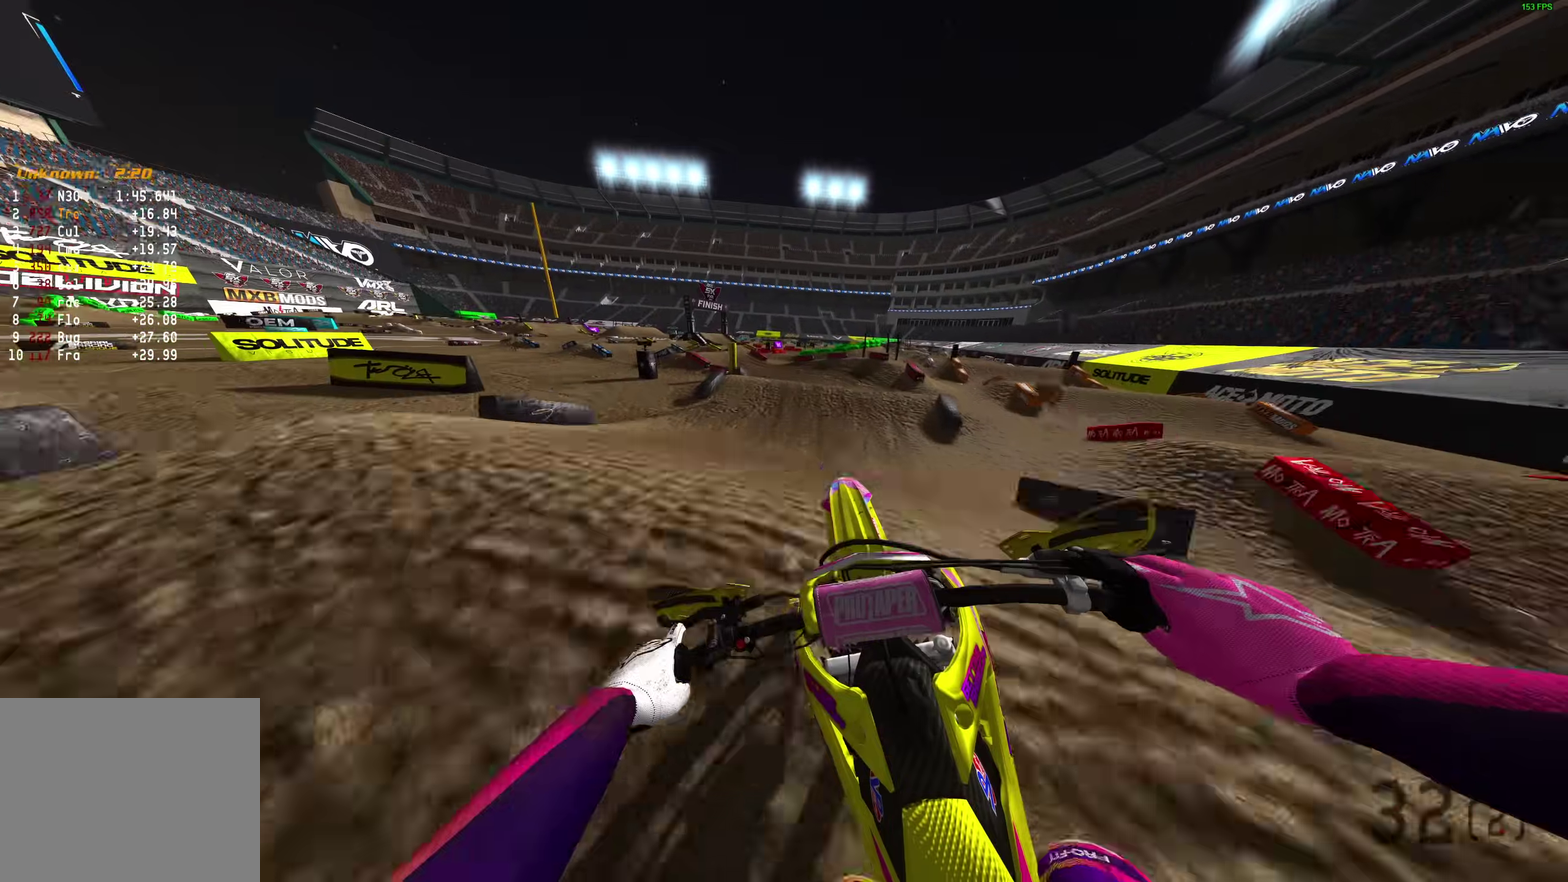
{"dt_ms": 300, "buttons": [], "left_stick": "left", "right_stick": "up-right", "events": [[250, "right_stick", "up-right"]]}
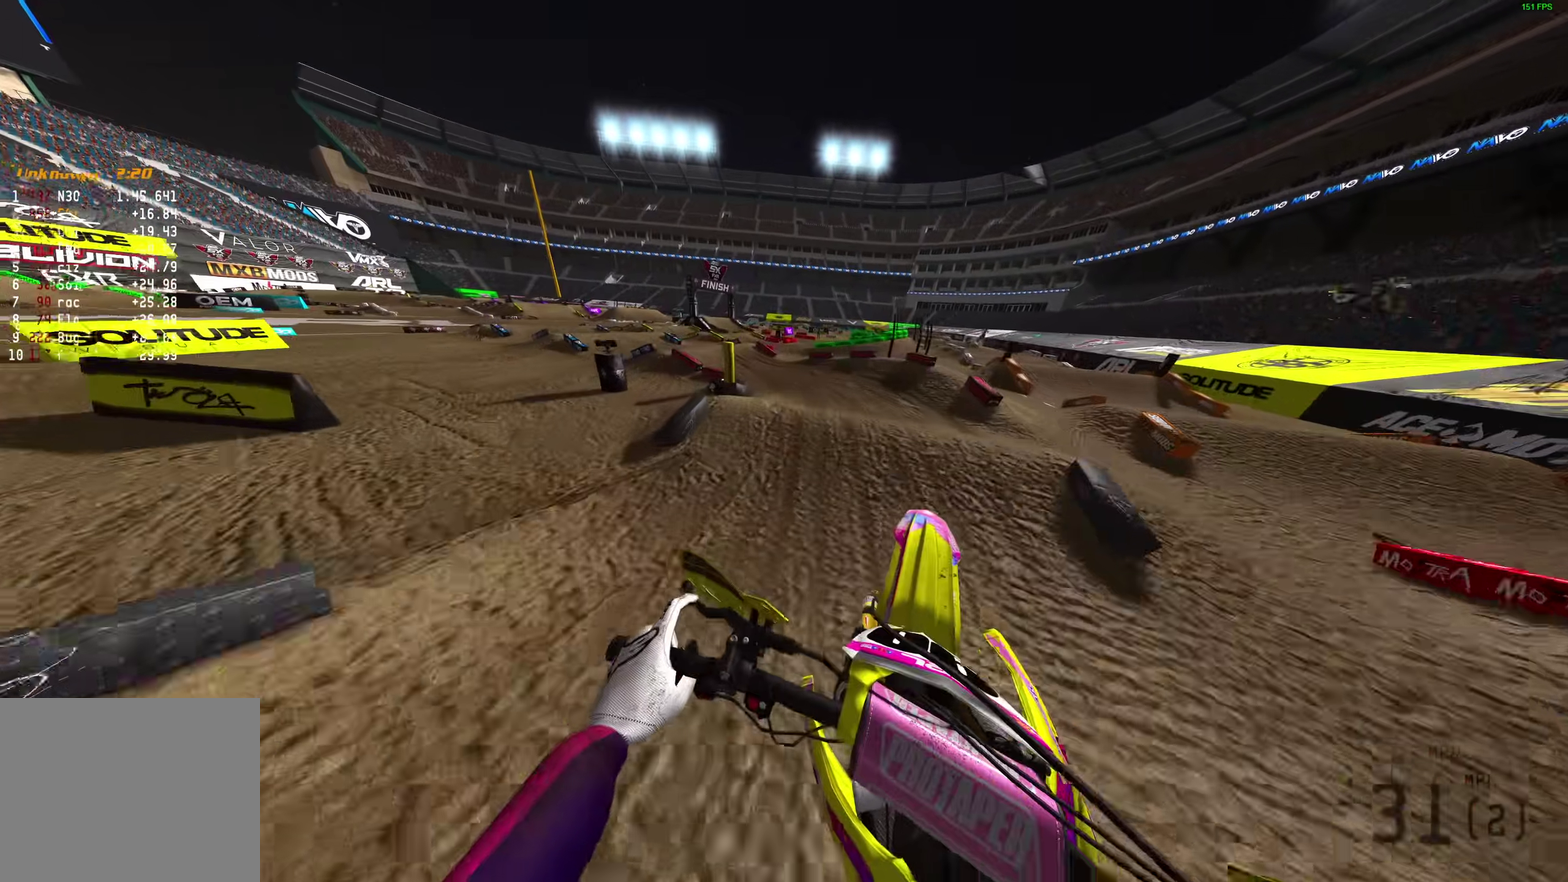
{"dt_ms": 600, "buttons": [], "left_stick": "left", "right_stick": "down-right", "events": [[167, "right_stick", "right"], [233, "left_stick", "up-left"], [267, "right_stick", "down-right"], [500, "left_stick", "left"]]}
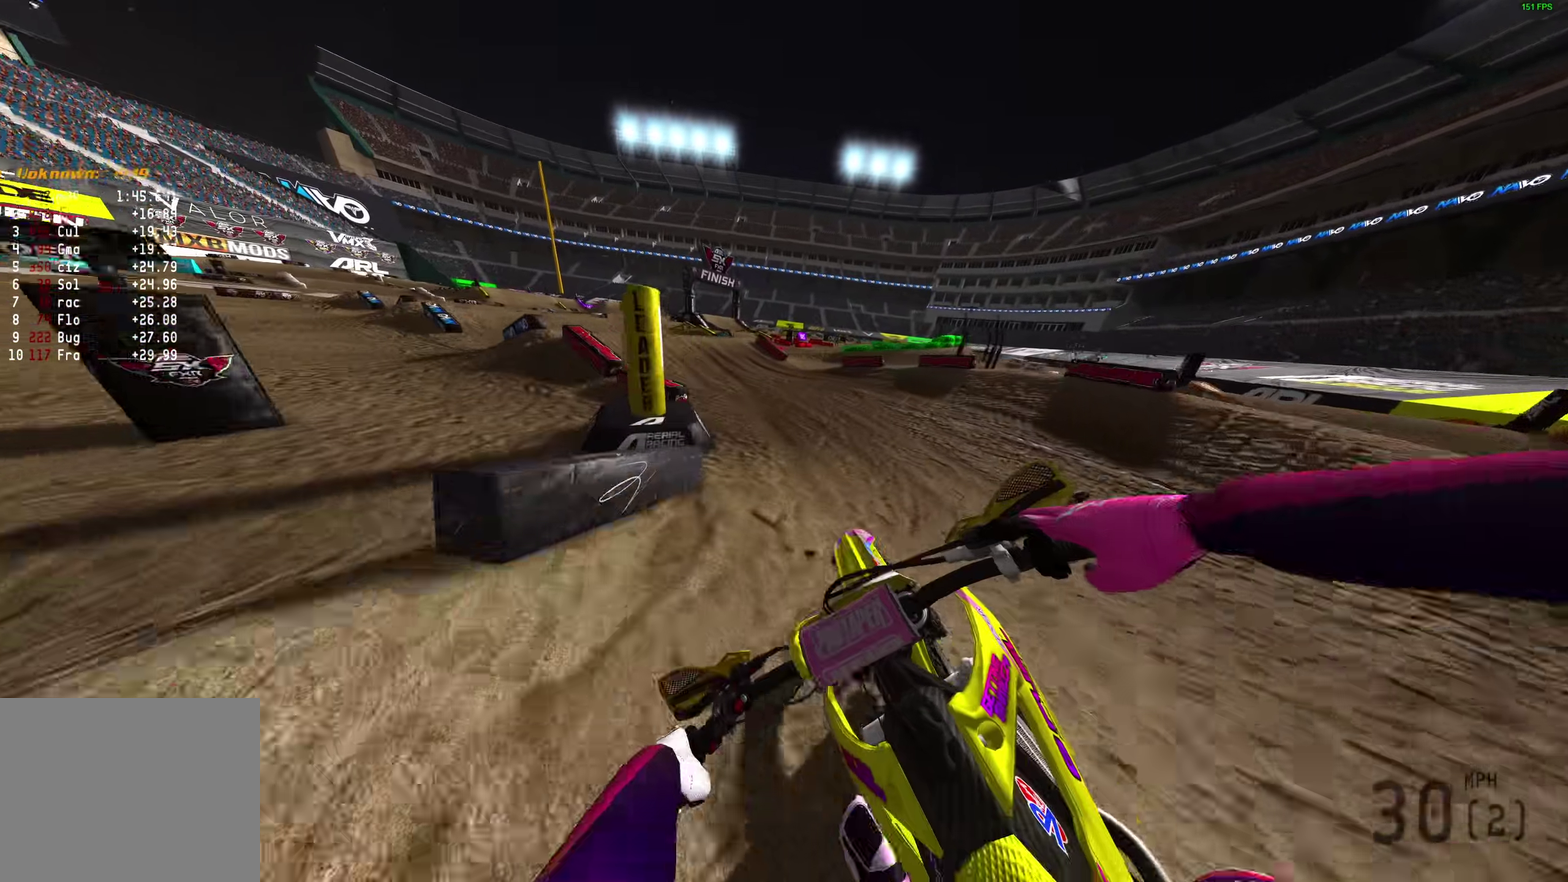
{"dt_ms": 400, "buttons": [], "left_stick": "center", "right_stick": "up-right"}
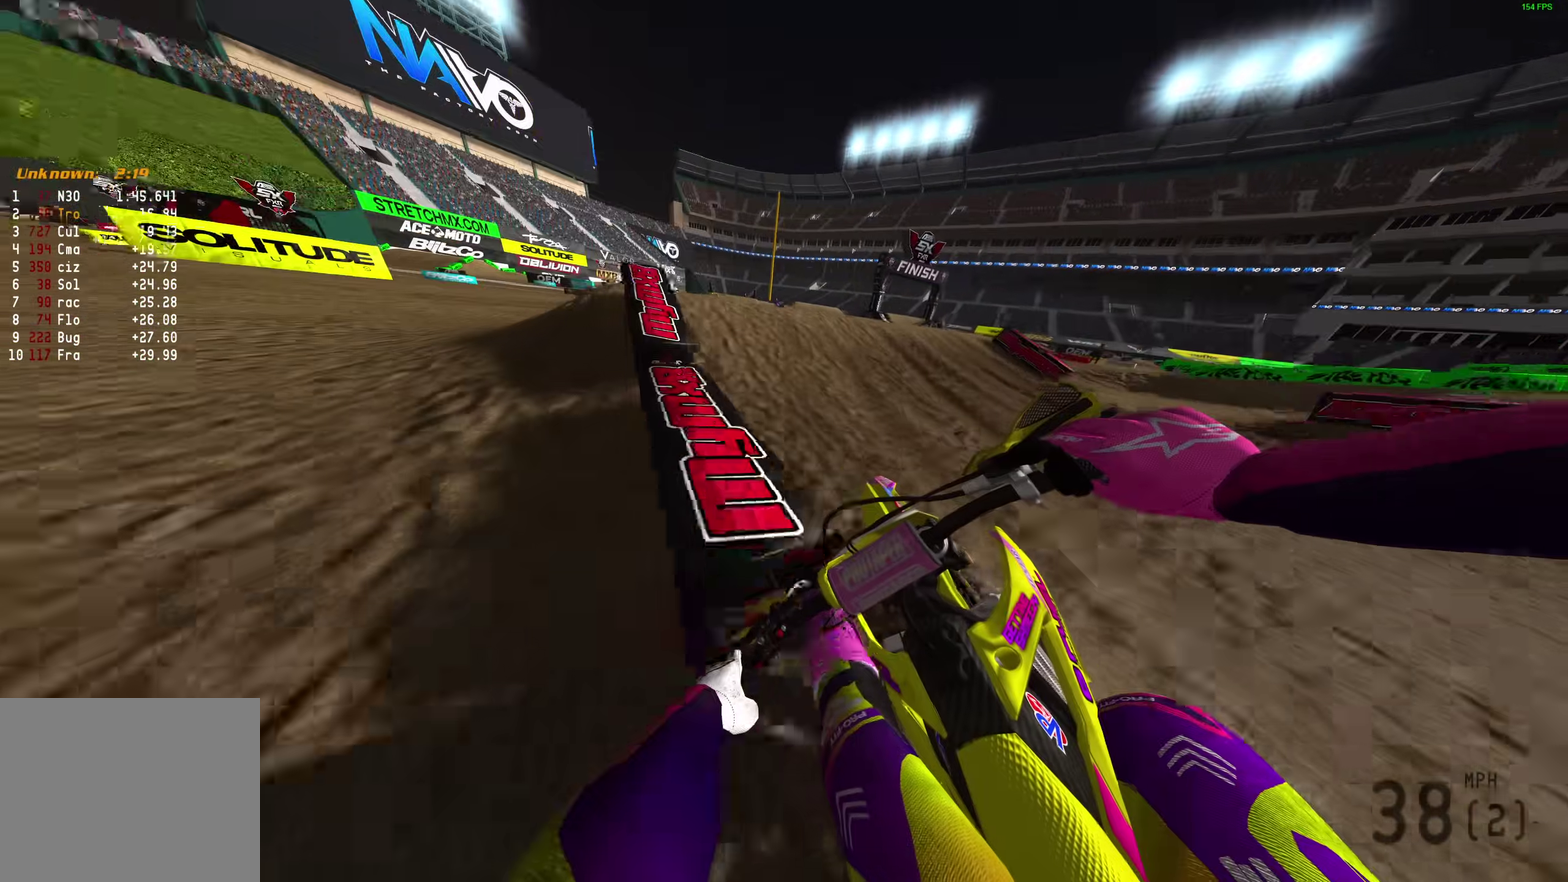
{"dt_ms": 500, "buttons": [], "left_stick": "left", "right_stick": "up"}
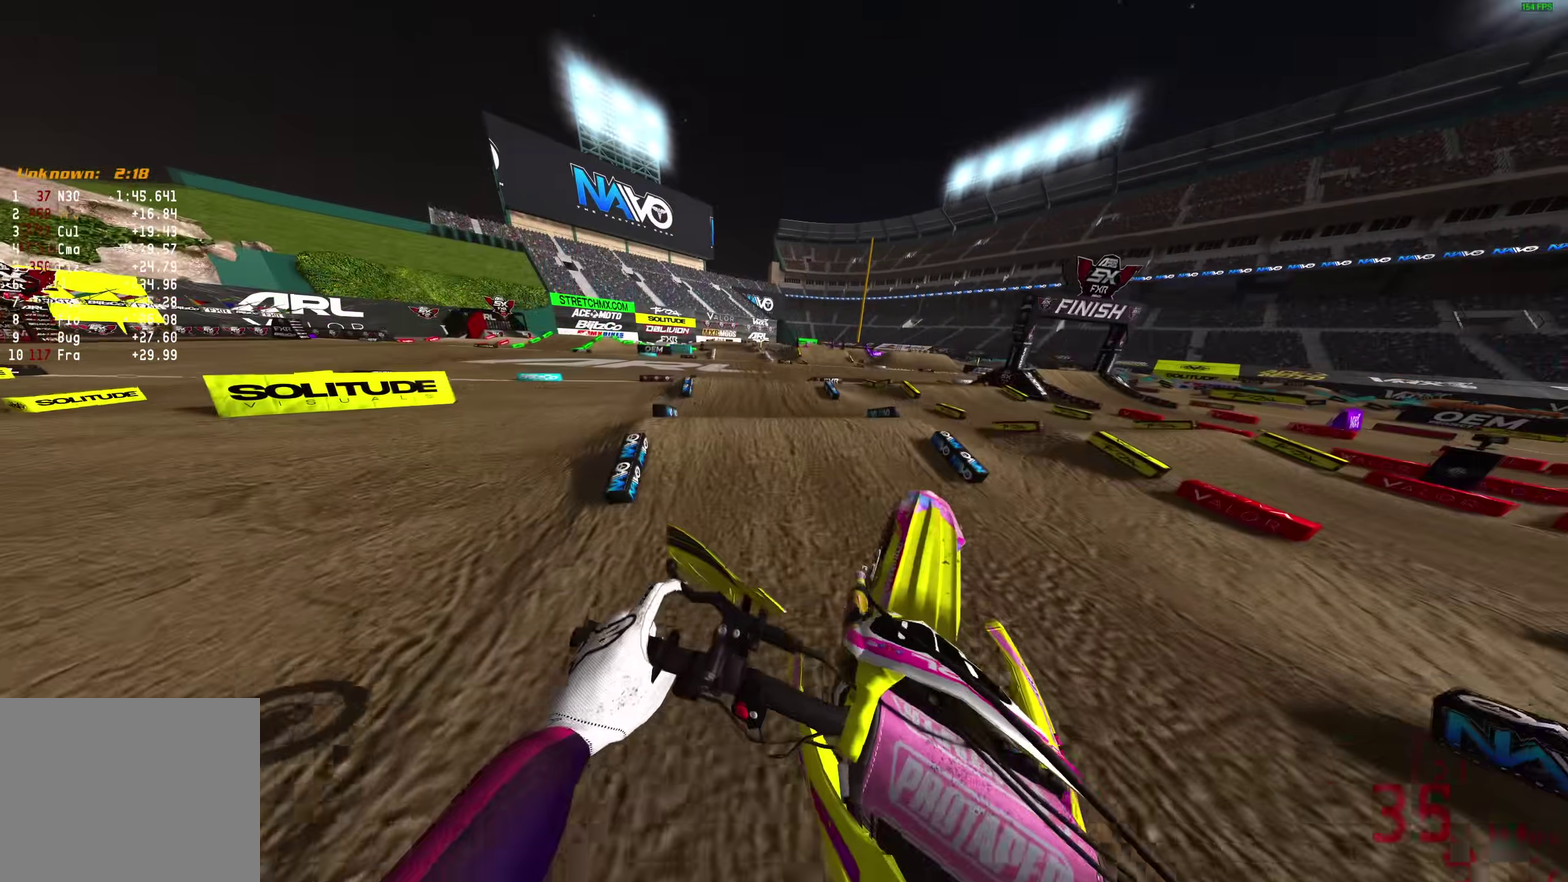
{"dt_ms": 500, "buttons": [], "left_stick": "center", "right_stick": "up-right", "events": [[250, "right_stick", "up-right"], [267, "left_stick", "up-left"], [500, "left_stick", "center"]]}
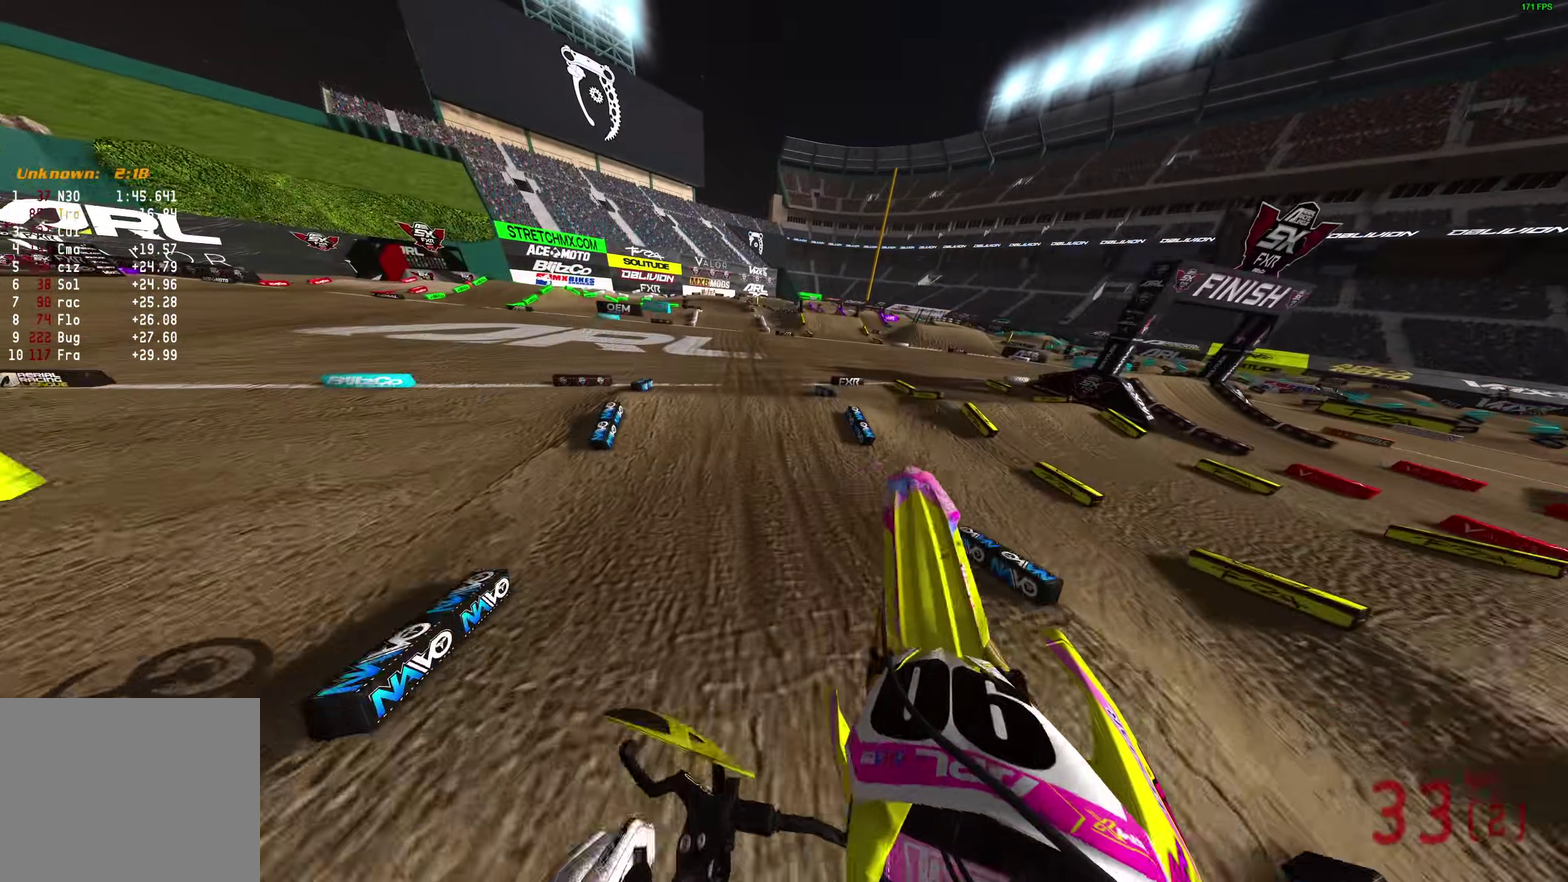
{"dt_ms": 500, "buttons": [], "left_stick": "center", "right_stick": "up-right", "events": [[233, "left_stick", "right"], [450, "left_stick", "center"]]}
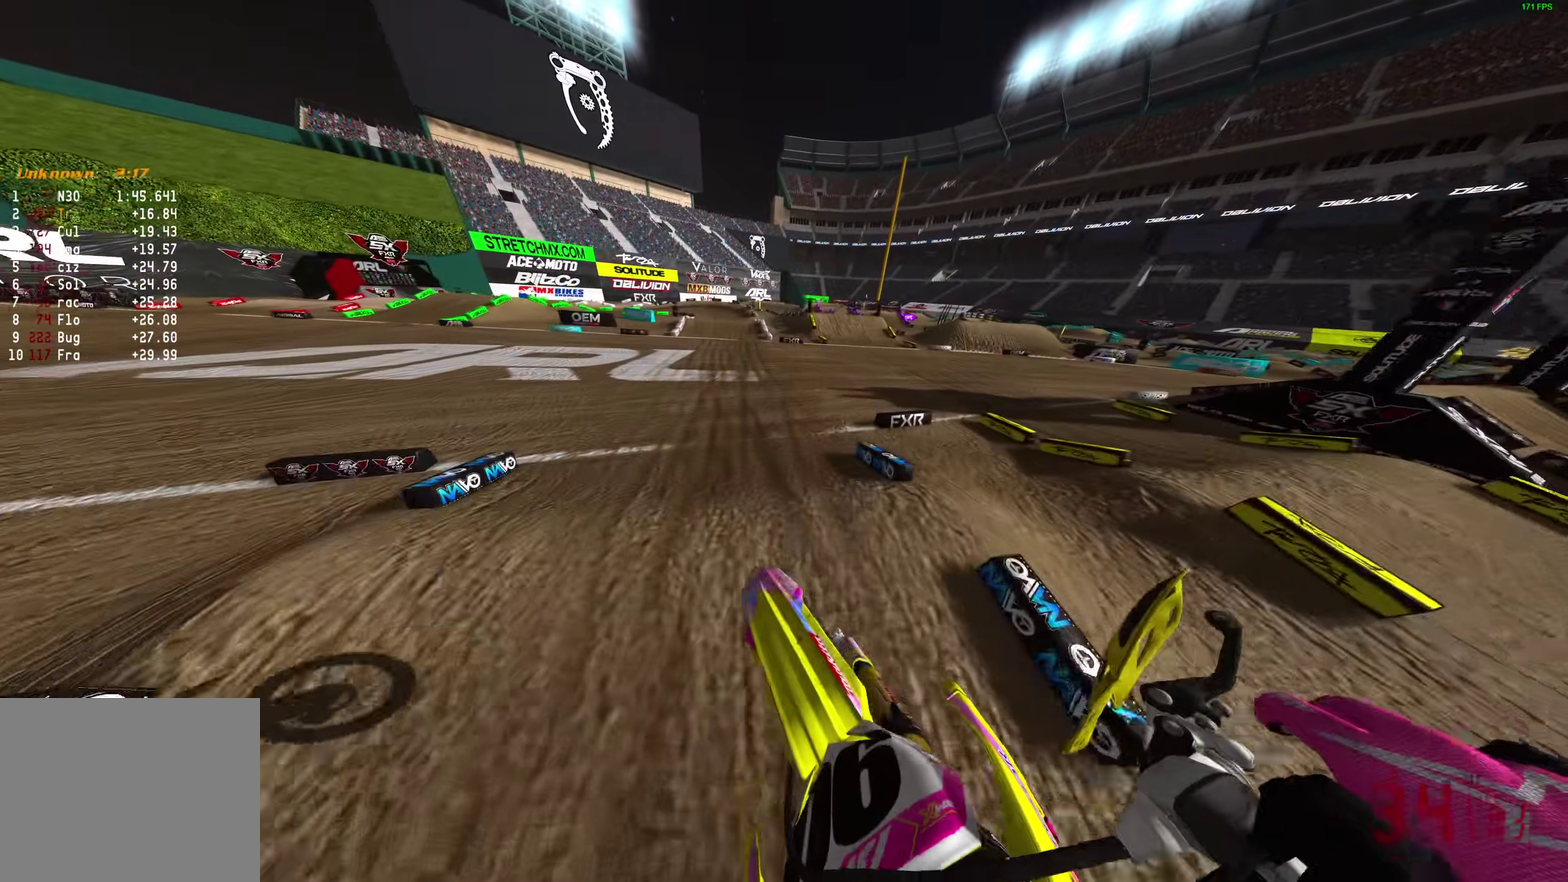
{"dt_ms": 500, "buttons": [], "left_stick": "center", "right_stick": "right", "events": [[267, "right_stick", "right"]]}
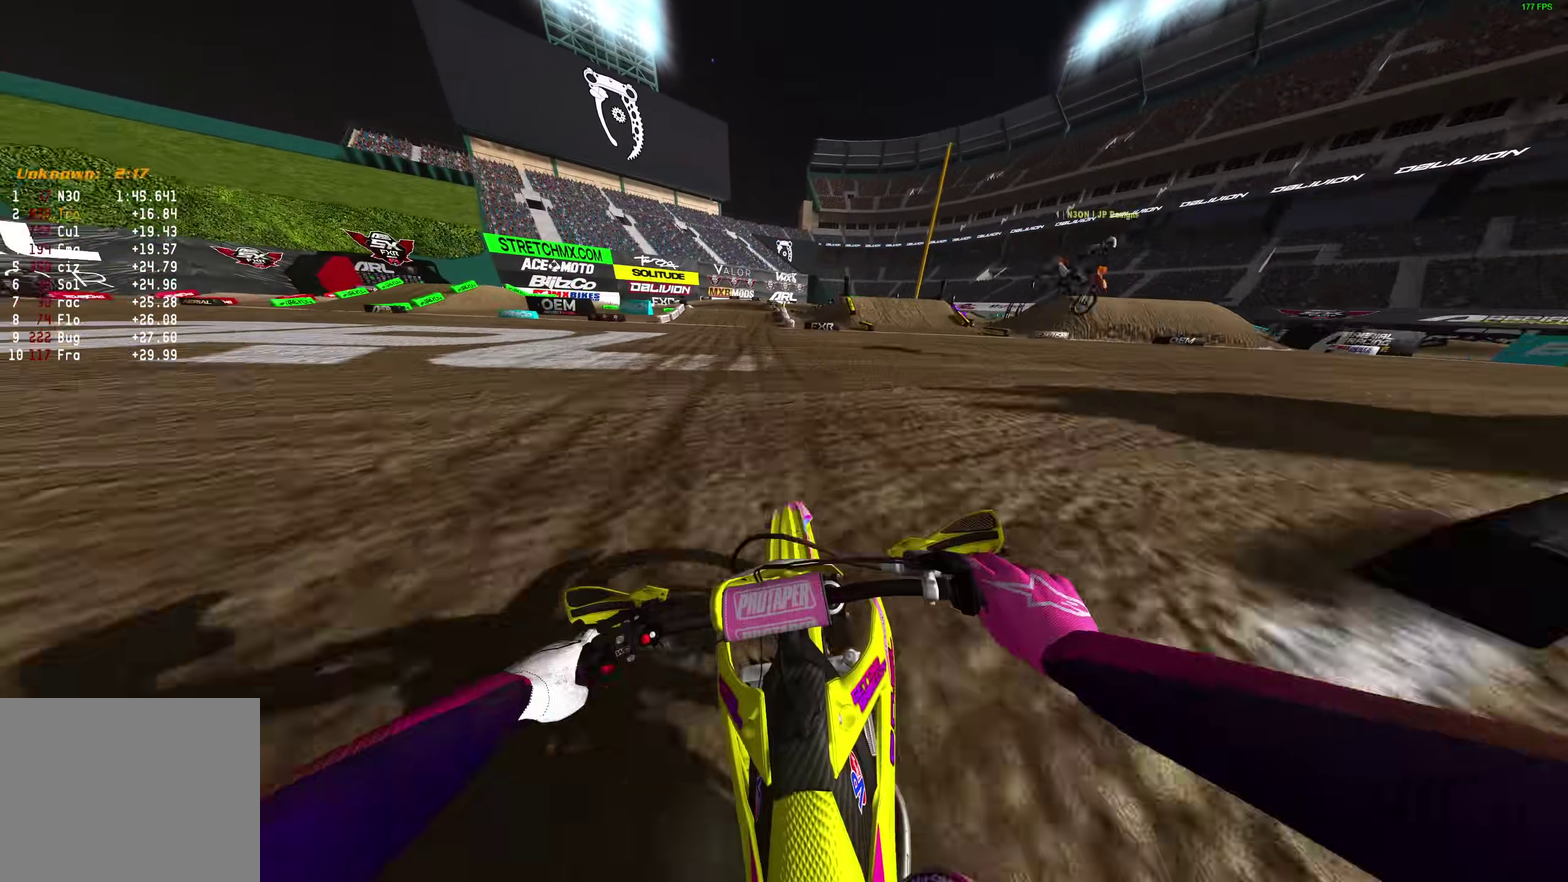
{"dt_ms": 400, "buttons": [], "left_stick": "right", "right_stick": "up", "events": [[183, "right_stick", "up"], [317, "left_stick", "right"]]}
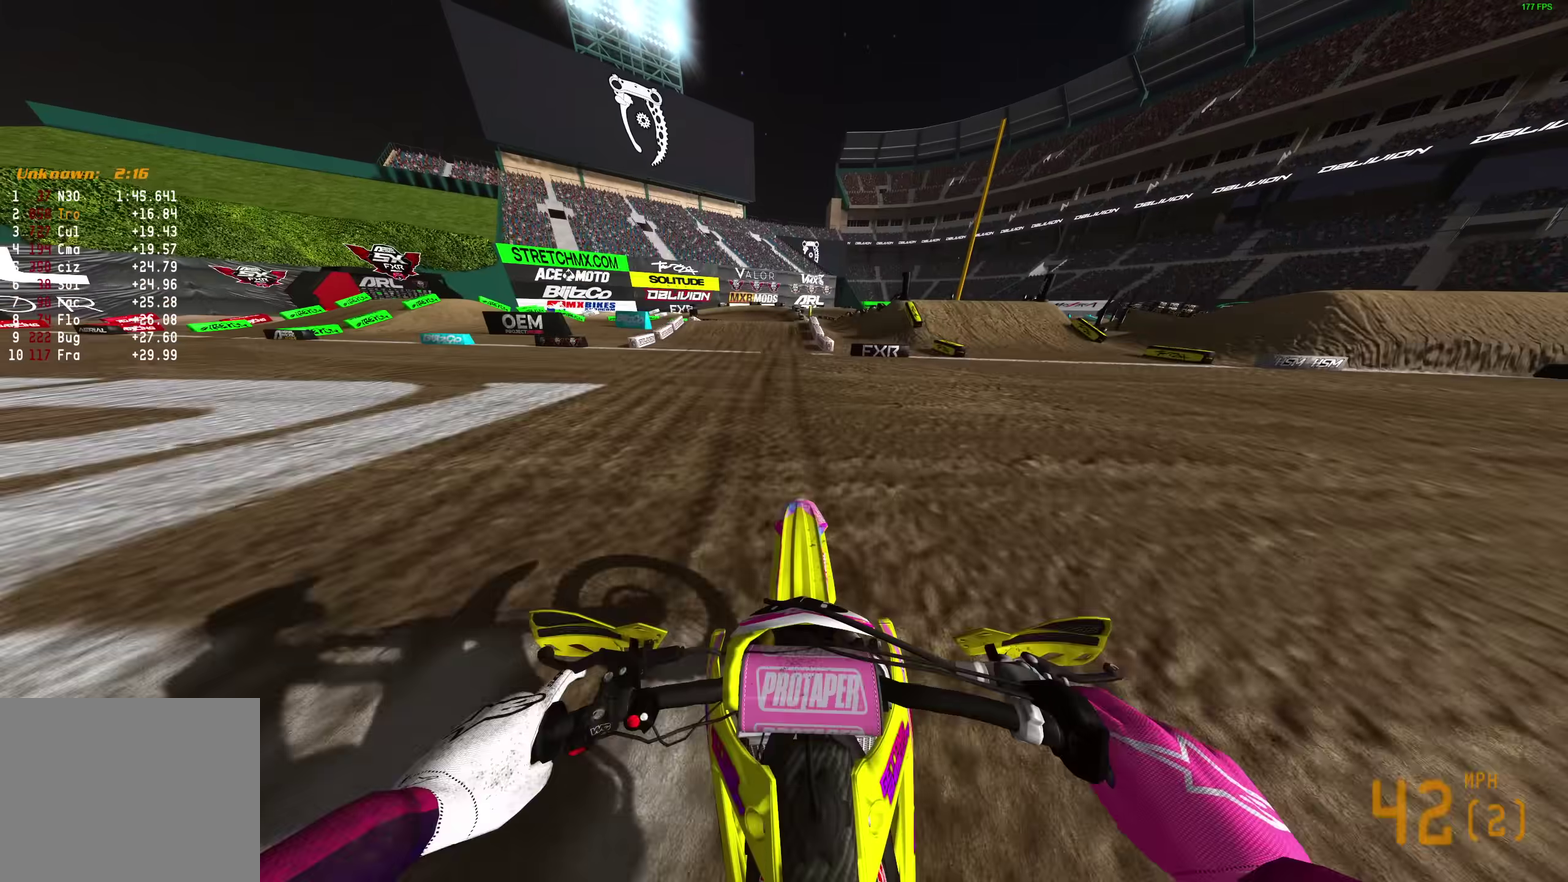
{"dt_ms": 600, "buttons": [], "left_stick": "center", "right_stick": "left", "events": [[17, "right_stick", "up-left"], [150, "left_stick", "center"], [417, "right_stick", "left"]]}
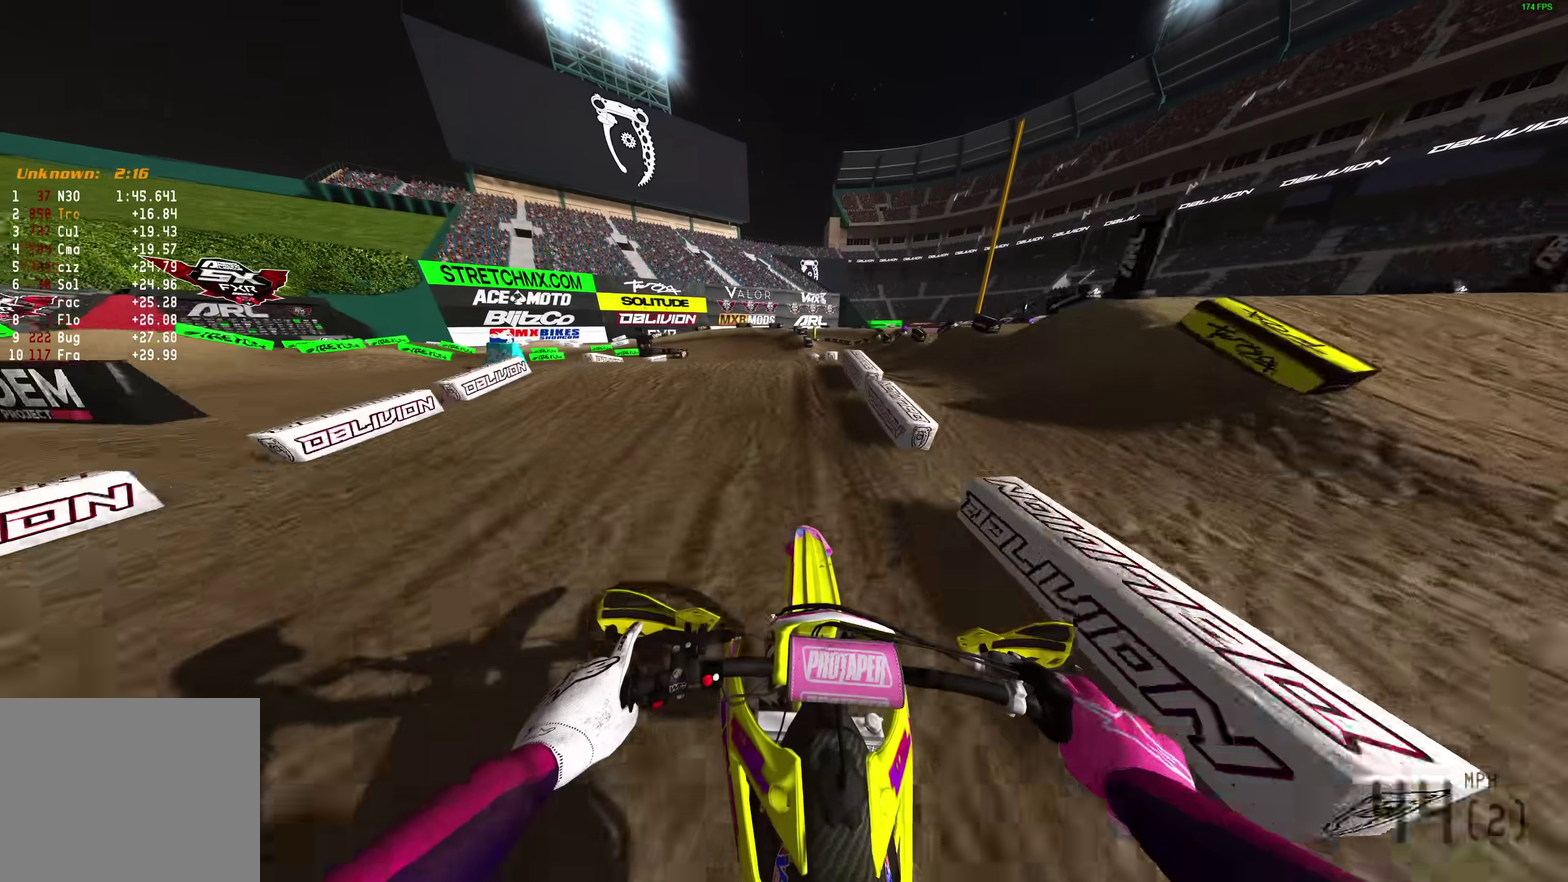
{"dt_ms": 300, "buttons": [], "left_stick": "left", "right_stick": "down-left", "events": [[133, "left_stick", "left"], [250, "right_stick", "down-left"]]}
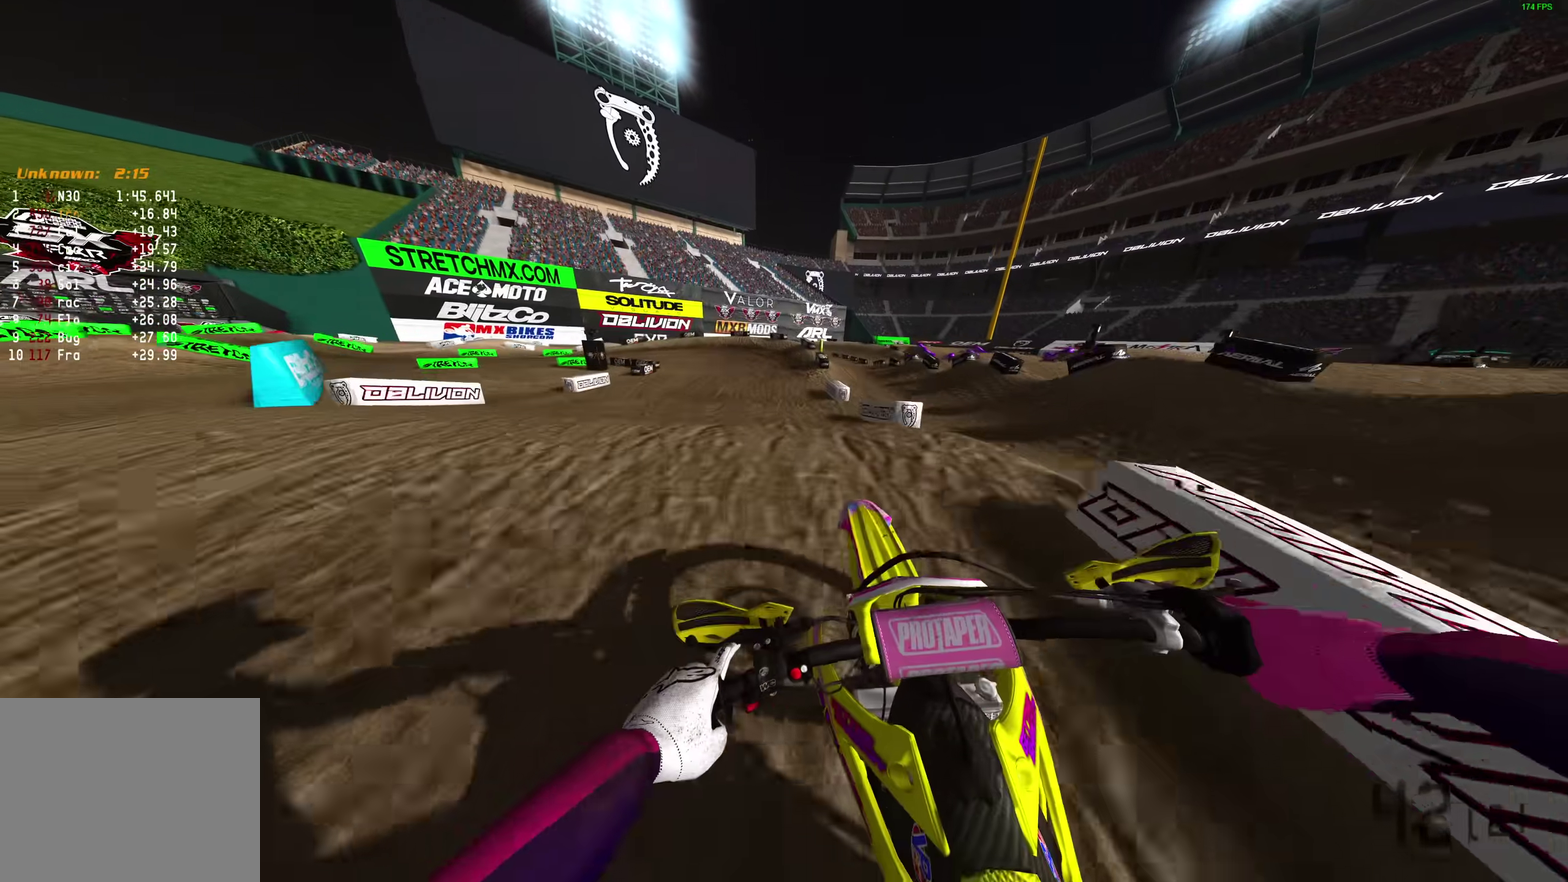
{"dt_ms": 900, "buttons": [], "left_stick": "left", "right_stick": "center", "events": [[100, "left_stick", "center"], [100, "right_stick", "left"], [367, "left_stick", "left"], [783, "right_stick", "up-left"], [883, "right_stick", "center"]]}
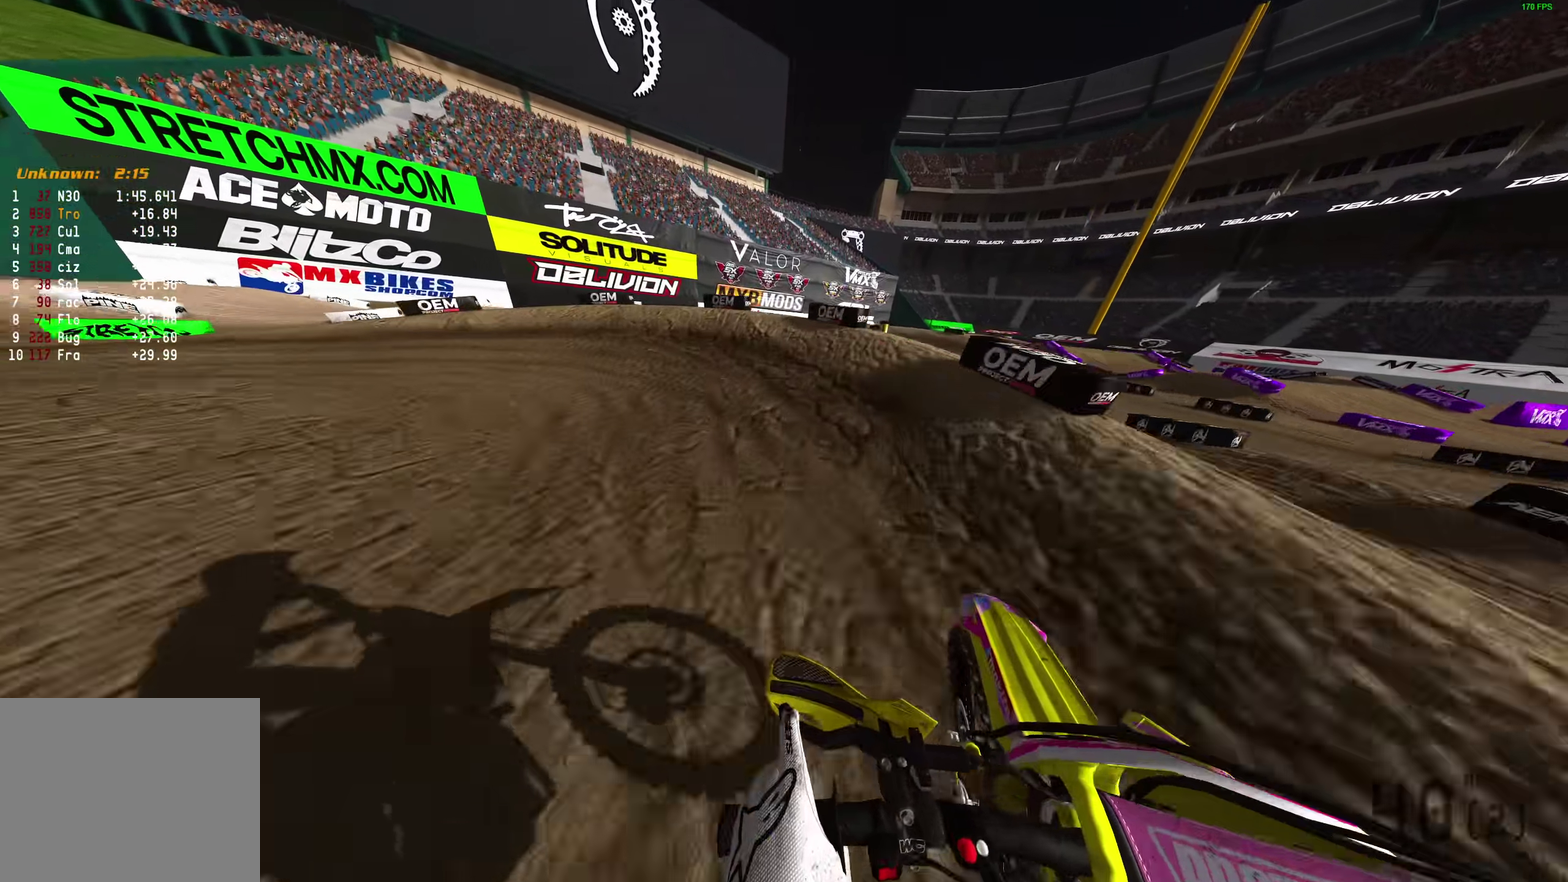
{"dt_ms": 300, "buttons": [], "left_stick": "left", "right_stick": "right", "events": [[150, "right_stick", "right"]]}
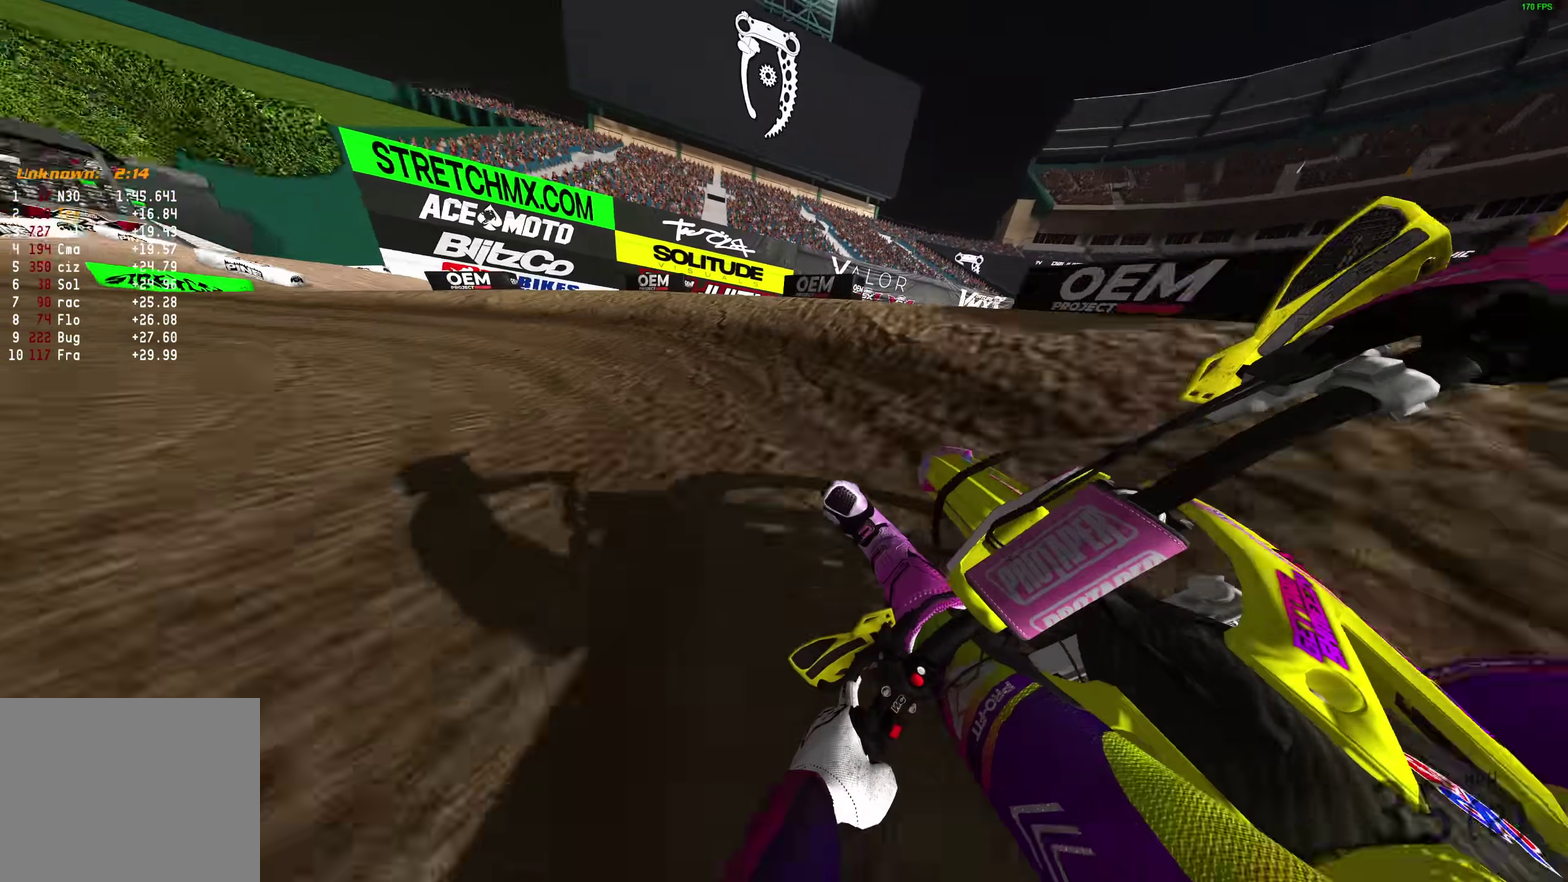
{"dt_ms": 600, "buttons": [], "left_stick": "left", "right_stick": "right", "events": []}